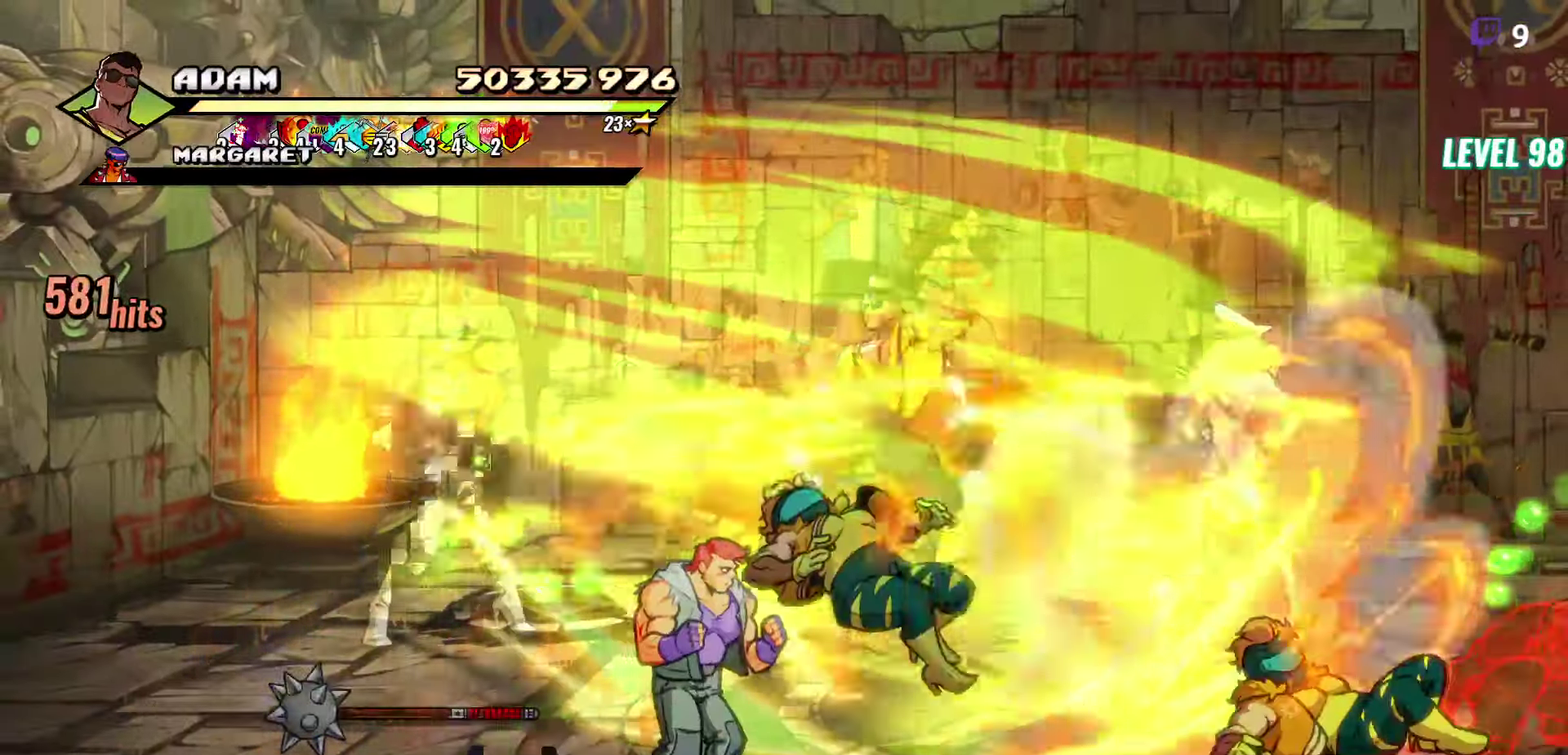
Gameplay with a controller (Xbox layout); each line is a JSON object with the inputs held at the frame after it. "events" lists button and stick changes between this image and that frame as [ms after this image, input, new state], when the widget could be followed in between. Not read: L3 R3 left_stick right_stick.
{"buttons": [], "events": [[367, "DPAD_LEFT", "up"]]}
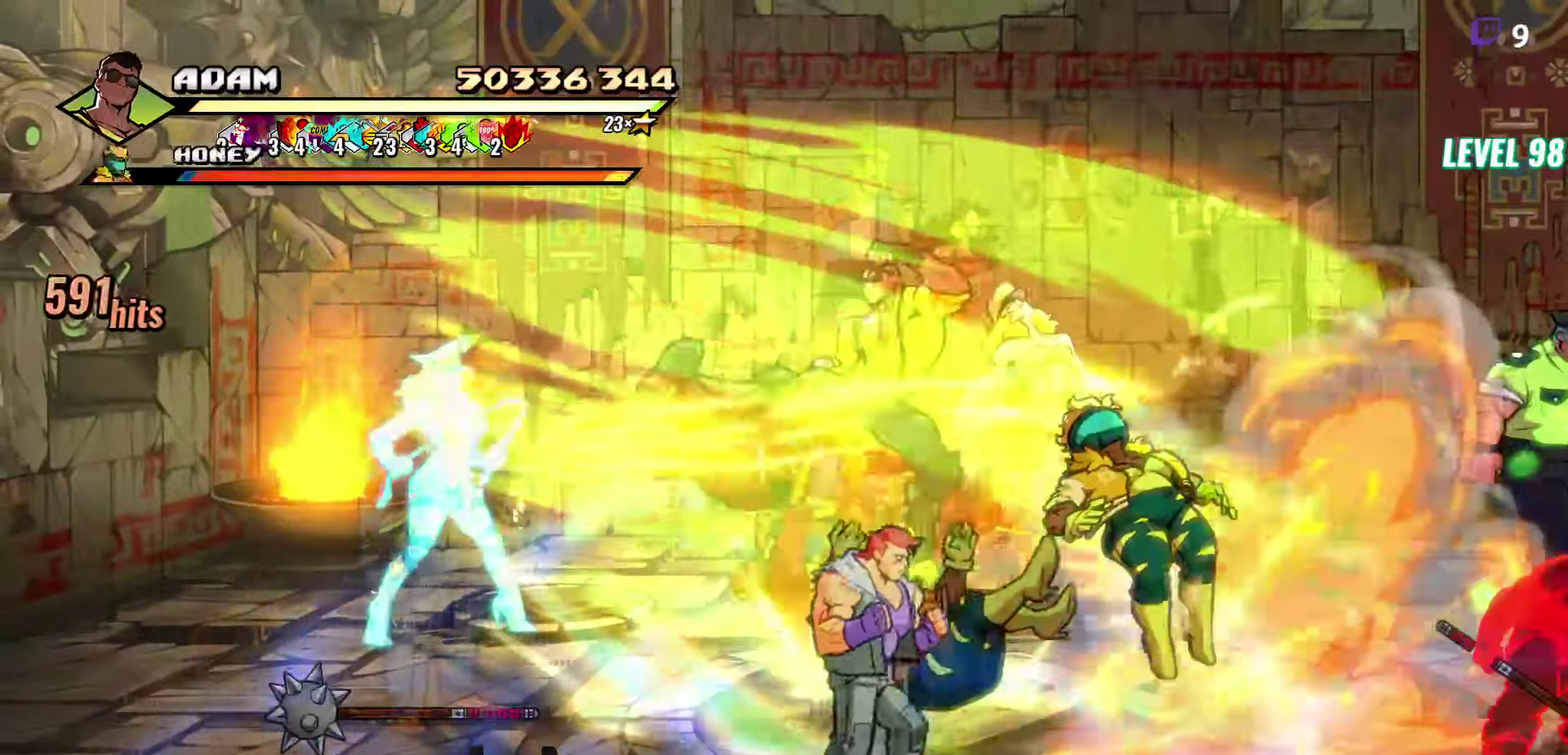
{"buttons": ["DPAD_LEFT"], "events": [[33, "Y", "down"], [117, "DPAD_LEFT", "down"], [117, "Y", "up"], [217, "Y", "down"], [283, "Y", "up"]]}
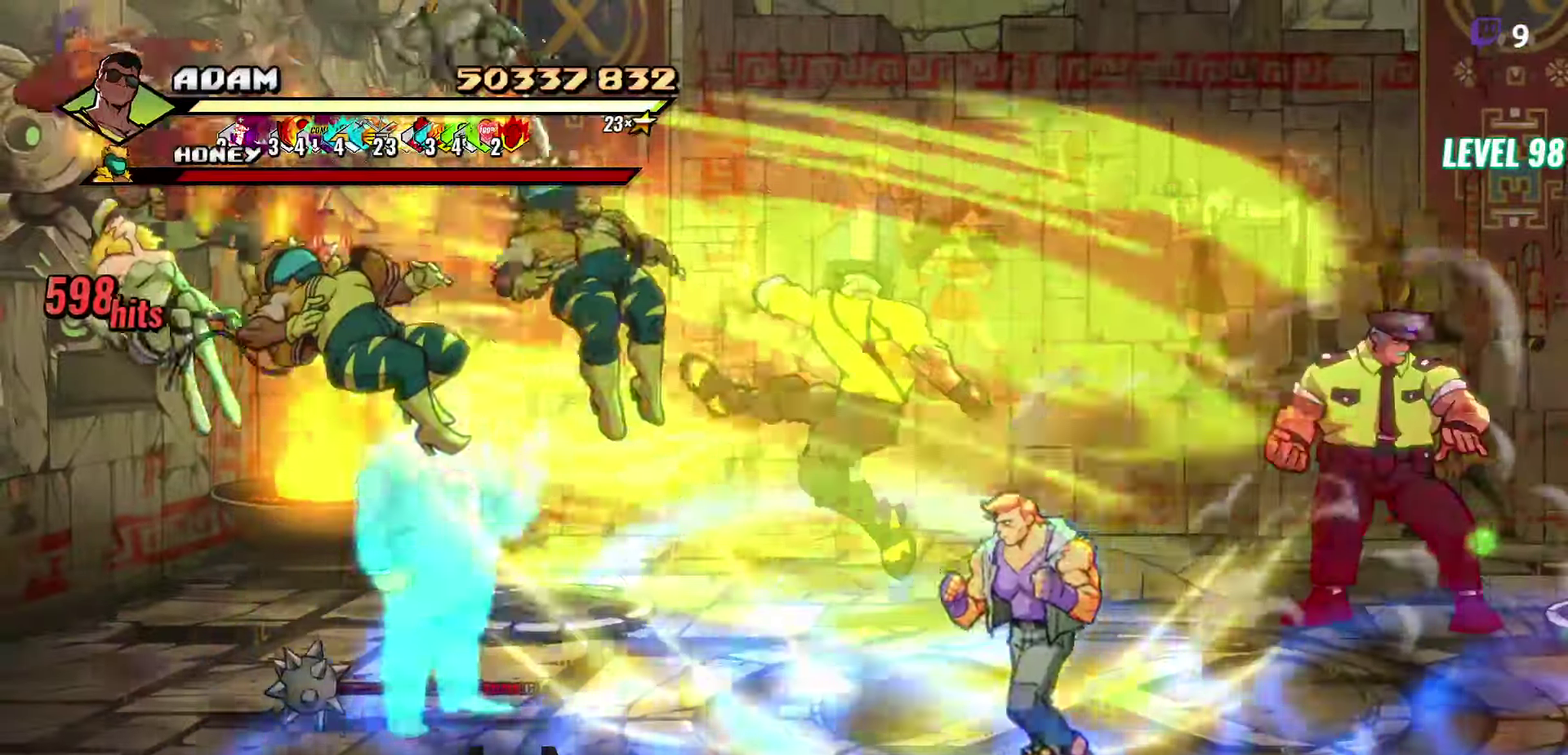
{"buttons": ["DPAD_LEFT"], "events": [[350, "L1", "down"], [467, "L1", "up"]]}
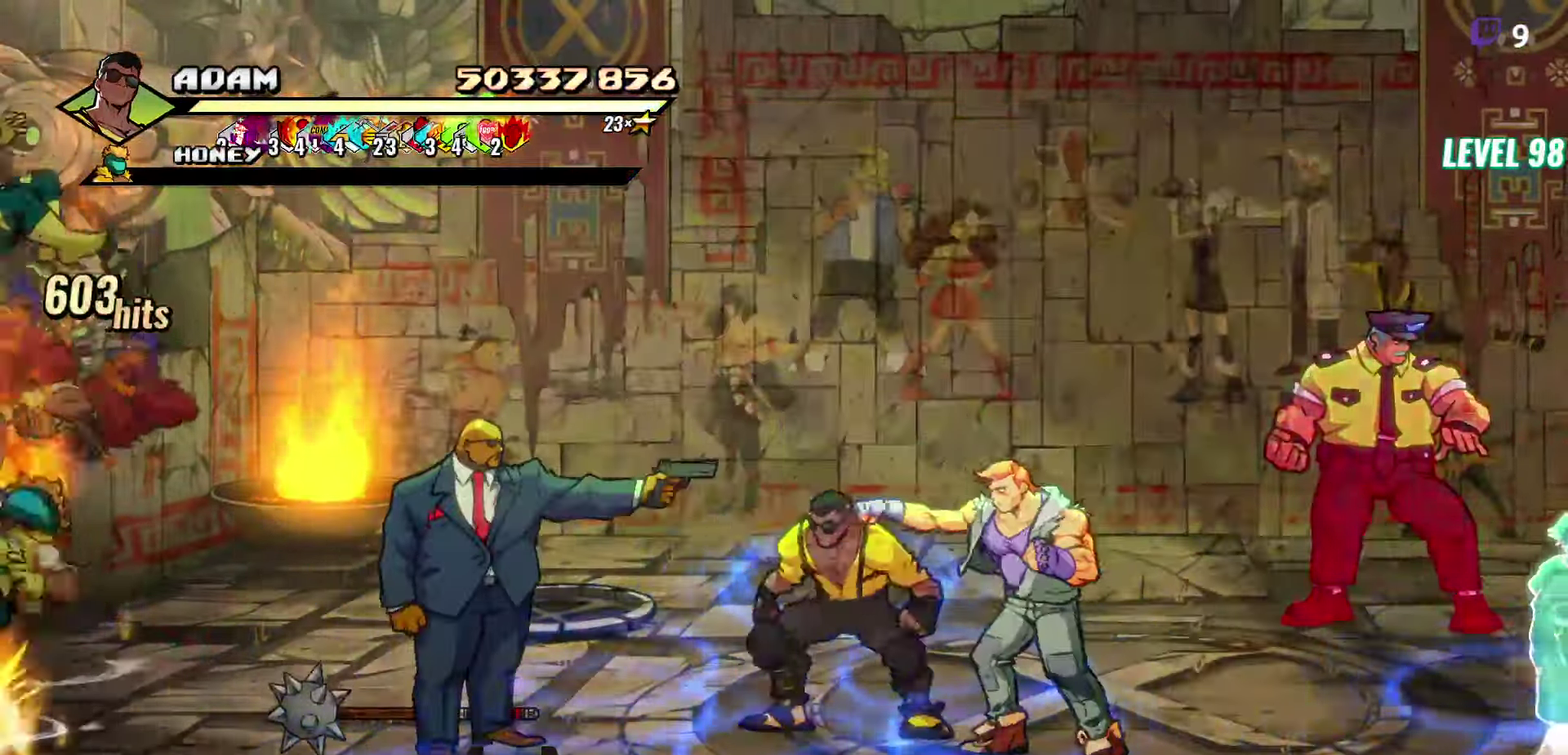
{"buttons": ["DPAD_LEFT"], "events": [[17, "L1", "down"], [183, "L1", "up"]]}
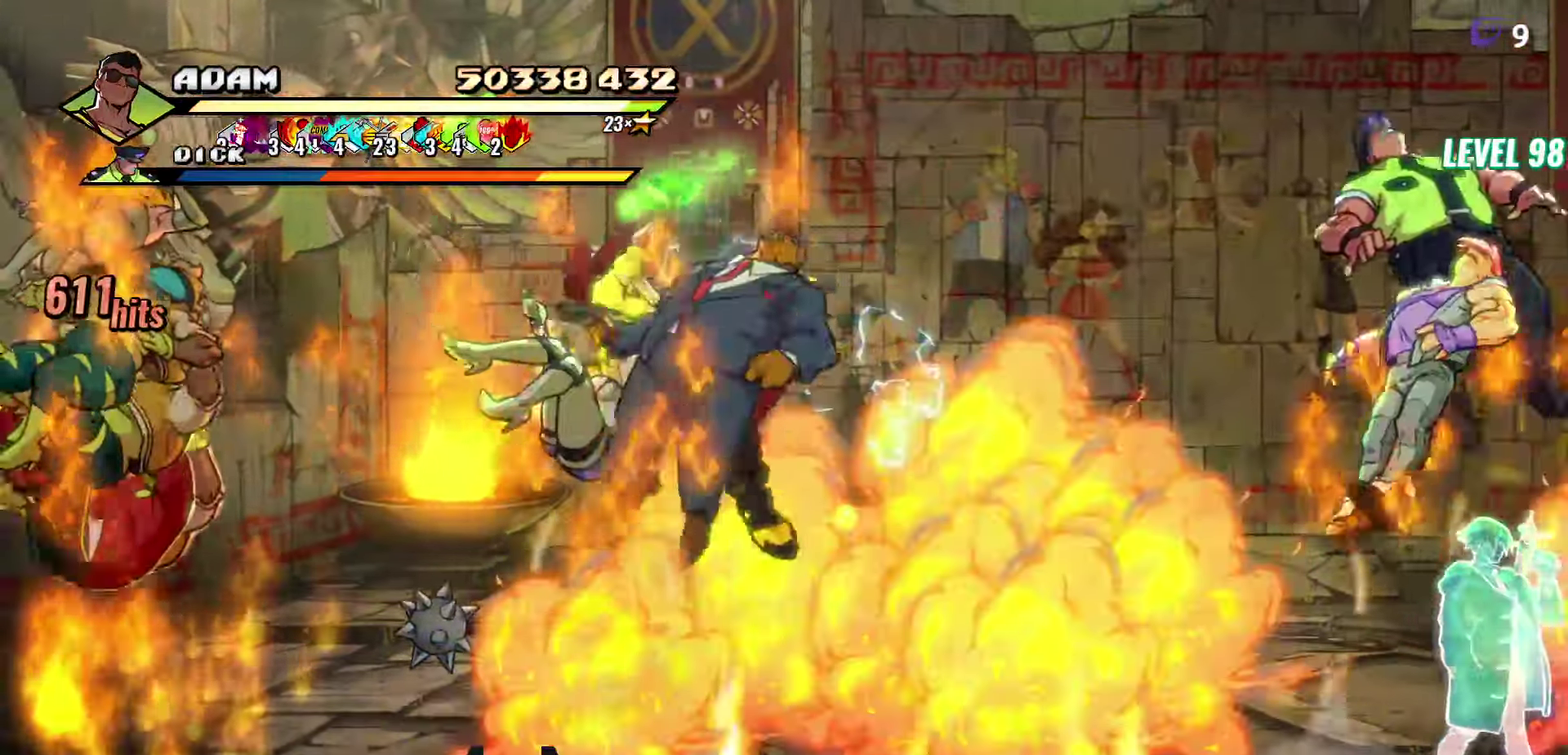
{"buttons": [], "events": [[117, "A", "down"], [250, "A", "up"], [483, "DPAD_LEFT", "up"]]}
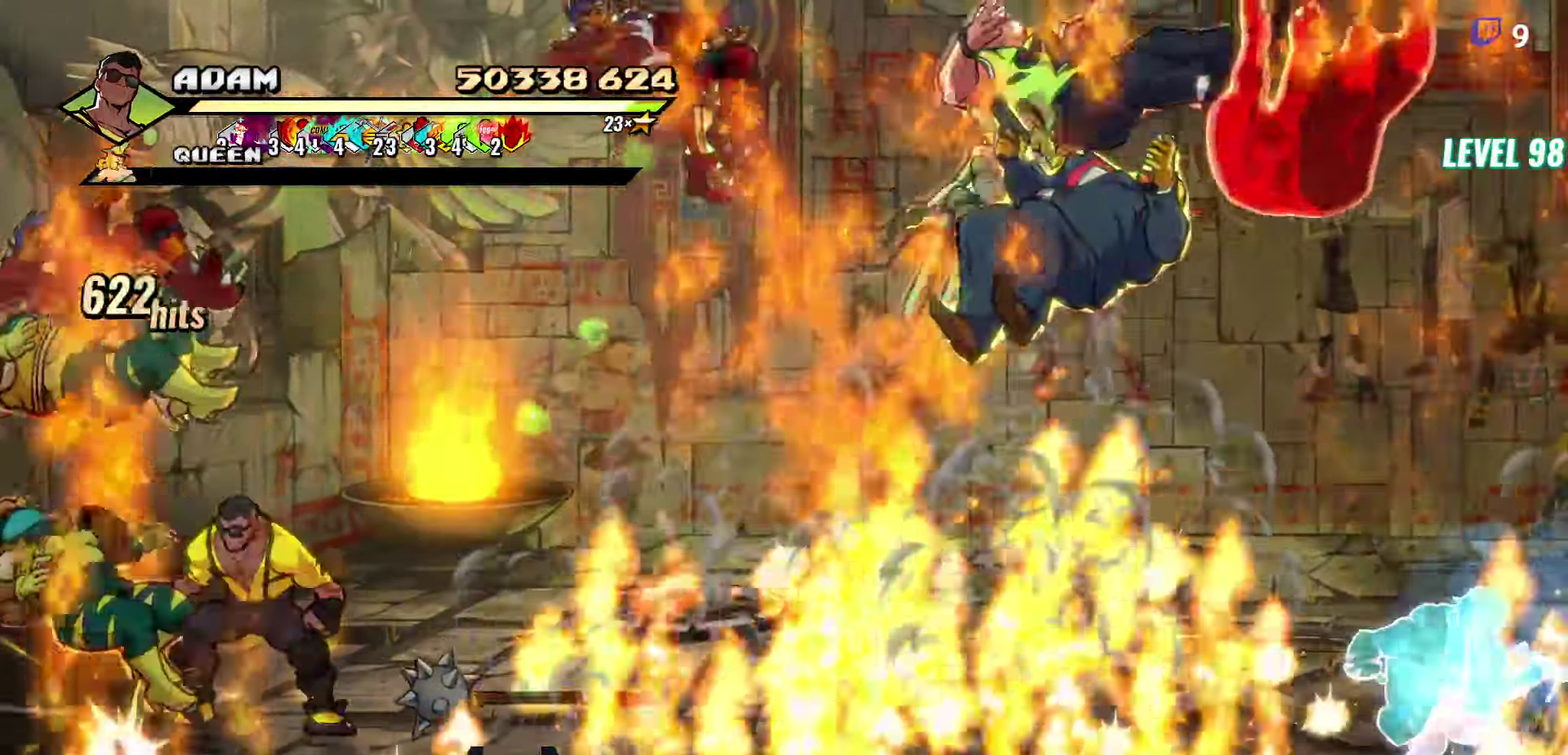
{"buttons": ["B", "DPAD_UP", "DPAD_RIGHT"], "events": [[33, "DPAD_RIGHT", "down"], [367, "DPAD_UP", "down"], [484, "B", "down"]]}
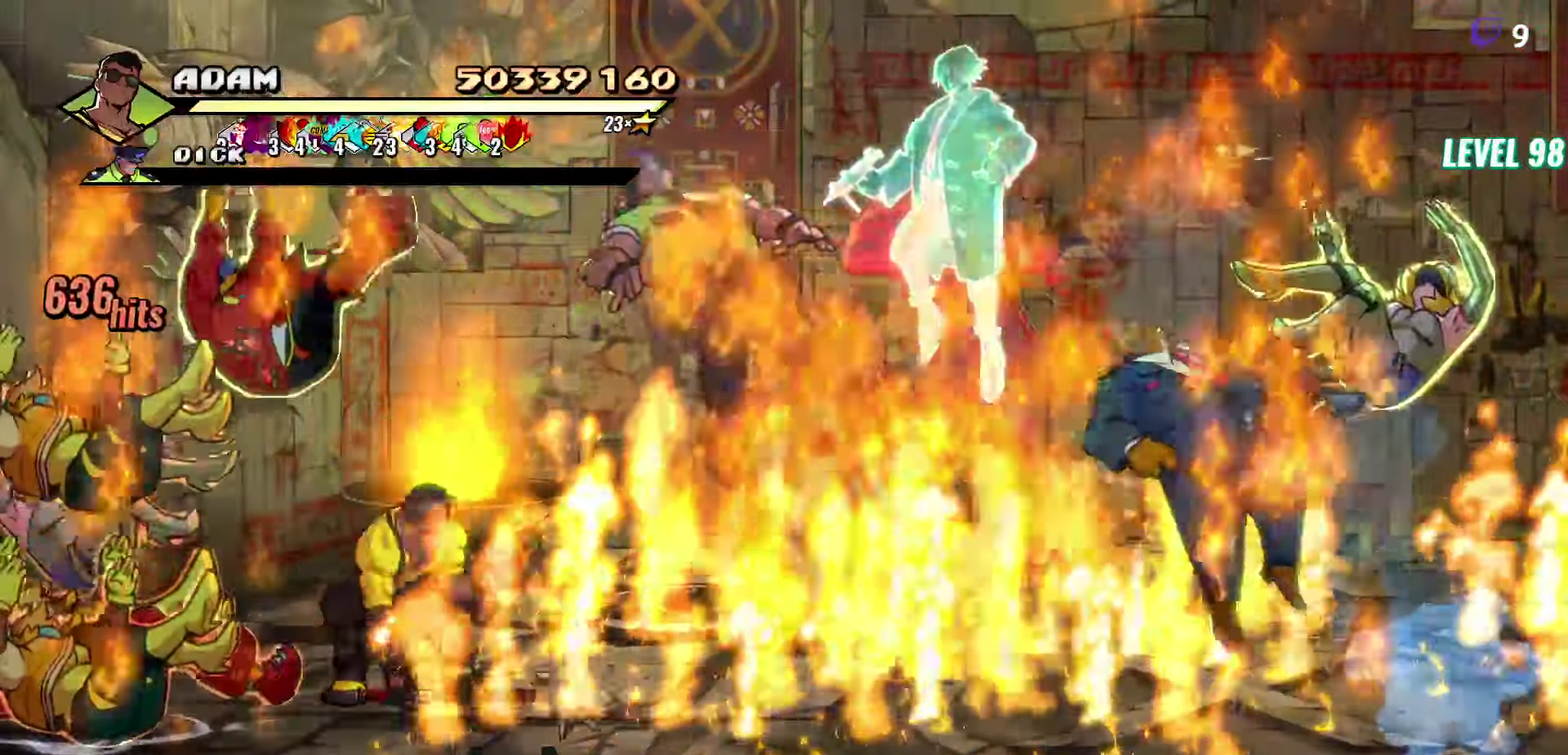
{"buttons": ["DPAD_LEFT"], "events": [[84, "B", "up"], [150, "DPAD_UP", "up"], [234, "B", "down"], [334, "B", "up"], [350, "DPAD_RIGHT", "up"], [434, "DPAD_LEFT", "down"]]}
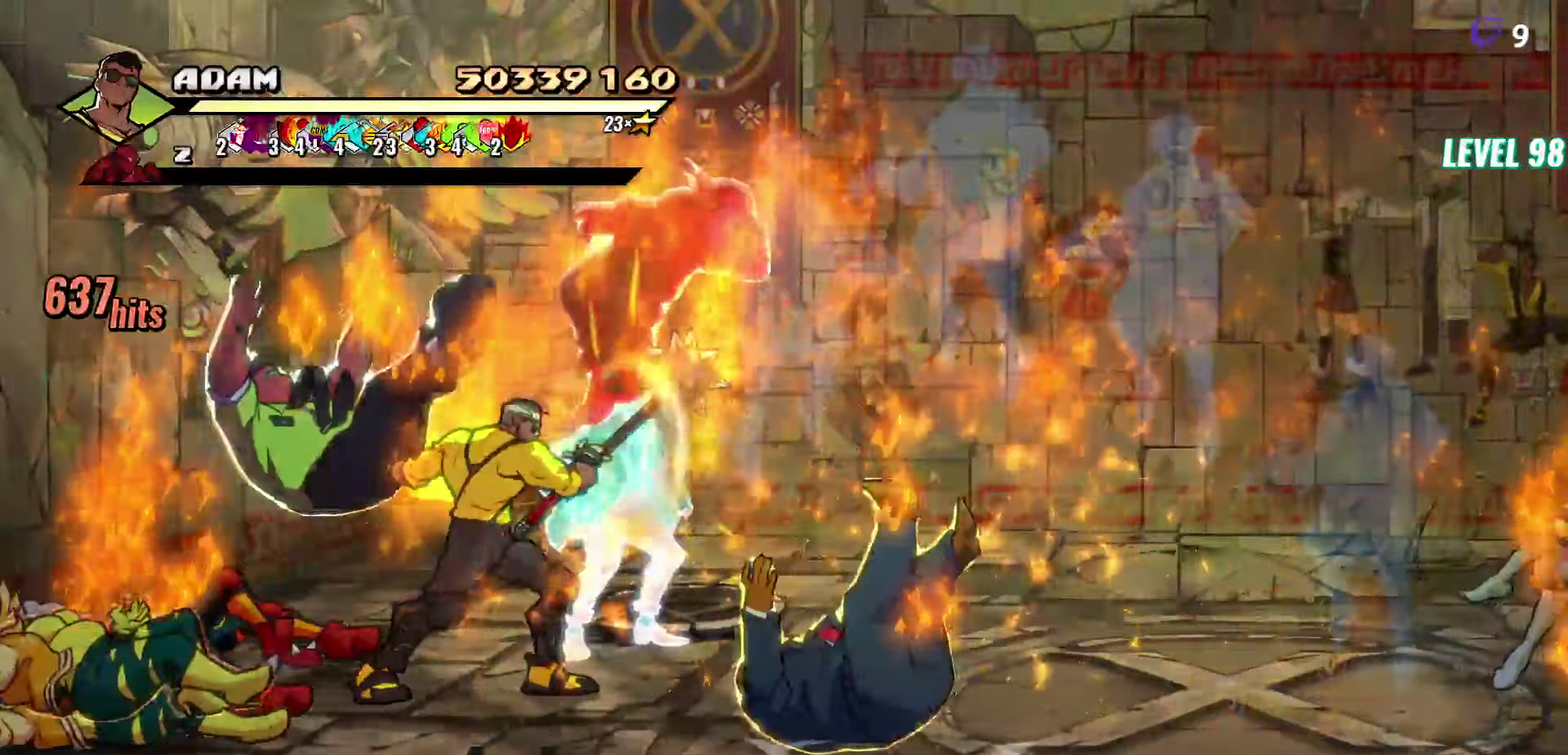
{"buttons": [], "events": [[317, "B", "down"], [434, "B", "up"], [434, "DPAD_LEFT", "up"]]}
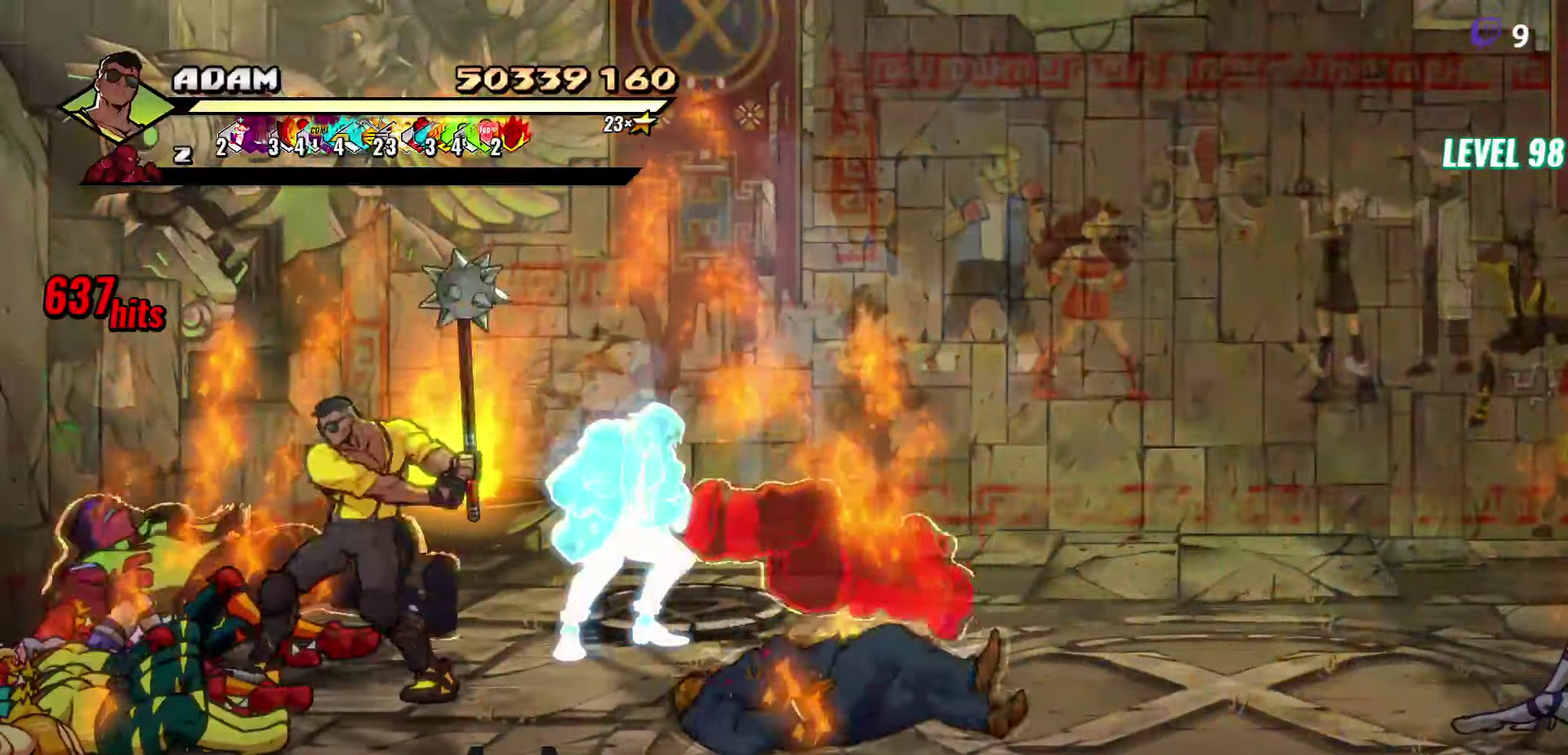
{"buttons": [], "events": [[200, "DPAD_DOWN", "down"], [200, "DPAD_RIGHT", "down"], [450, "DPAD_DOWN", "up"], [500, "DPAD_RIGHT", "up"]]}
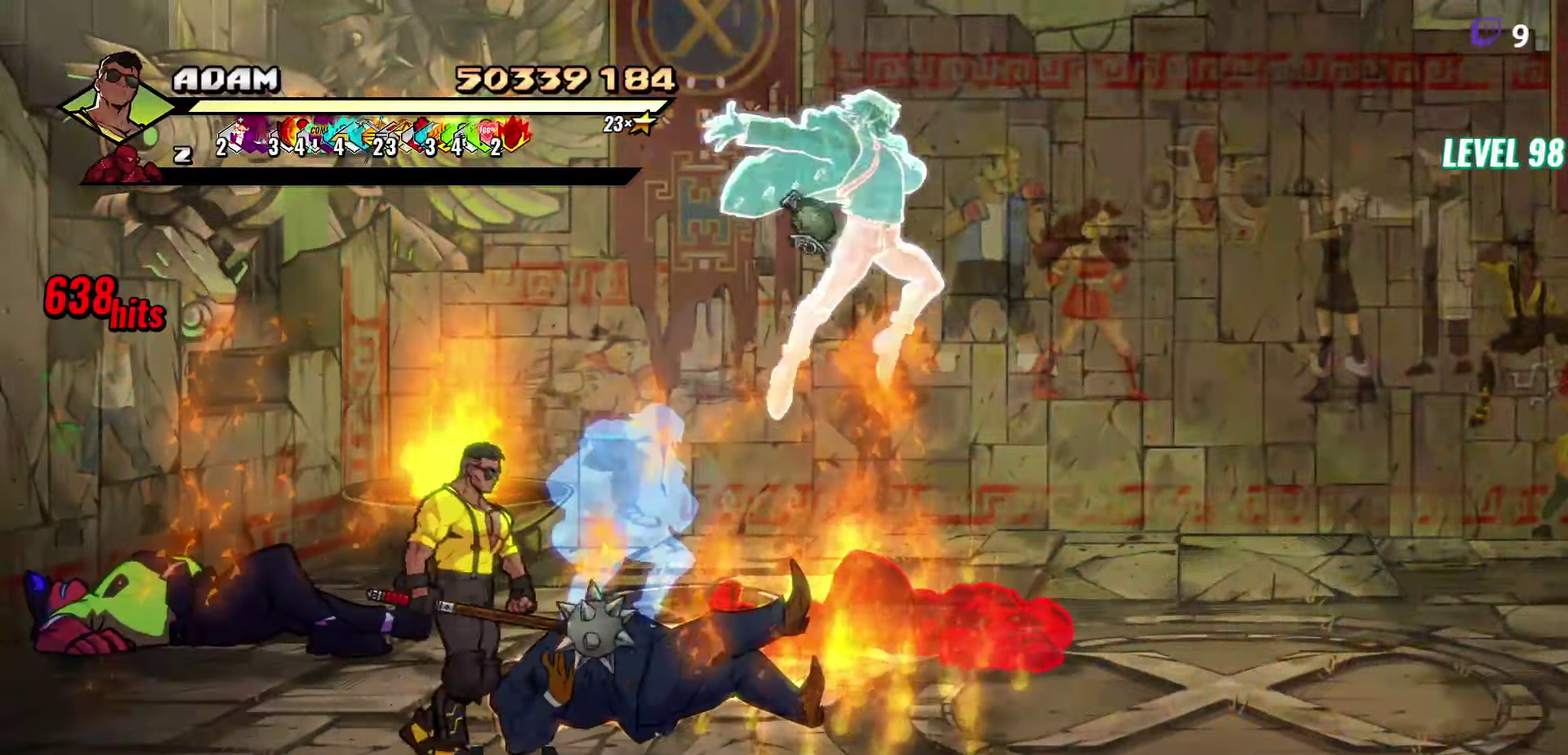
{"buttons": ["DPAD_RIGHT"], "events": [[250, "DPAD_UP", "down"], [500, "DPAD_RIGHT", "down"], [500, "DPAD_UP", "up"]]}
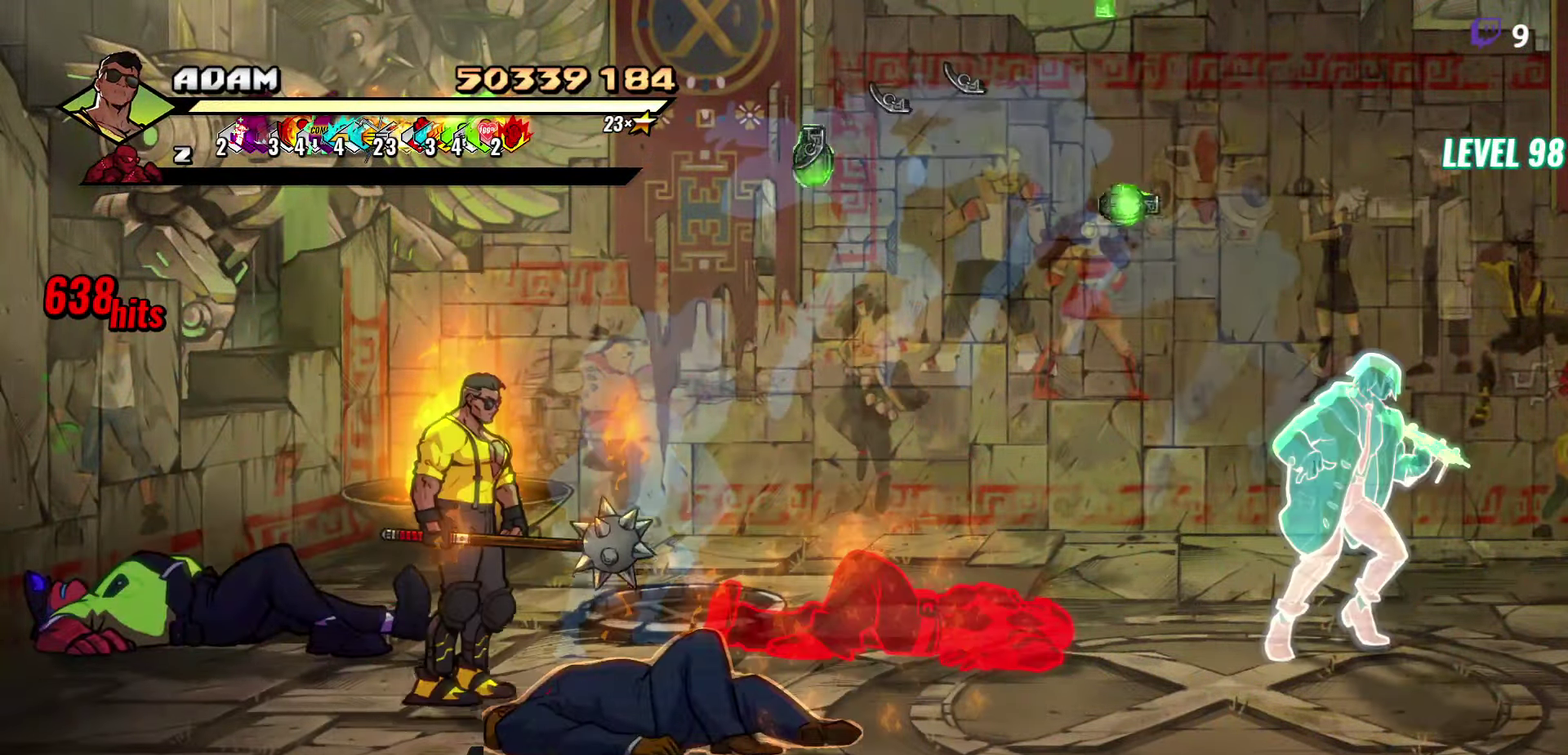
{"buttons": ["DPAD_RIGHT"], "events": [[84, "B", "down"], [200, "B", "up"]]}
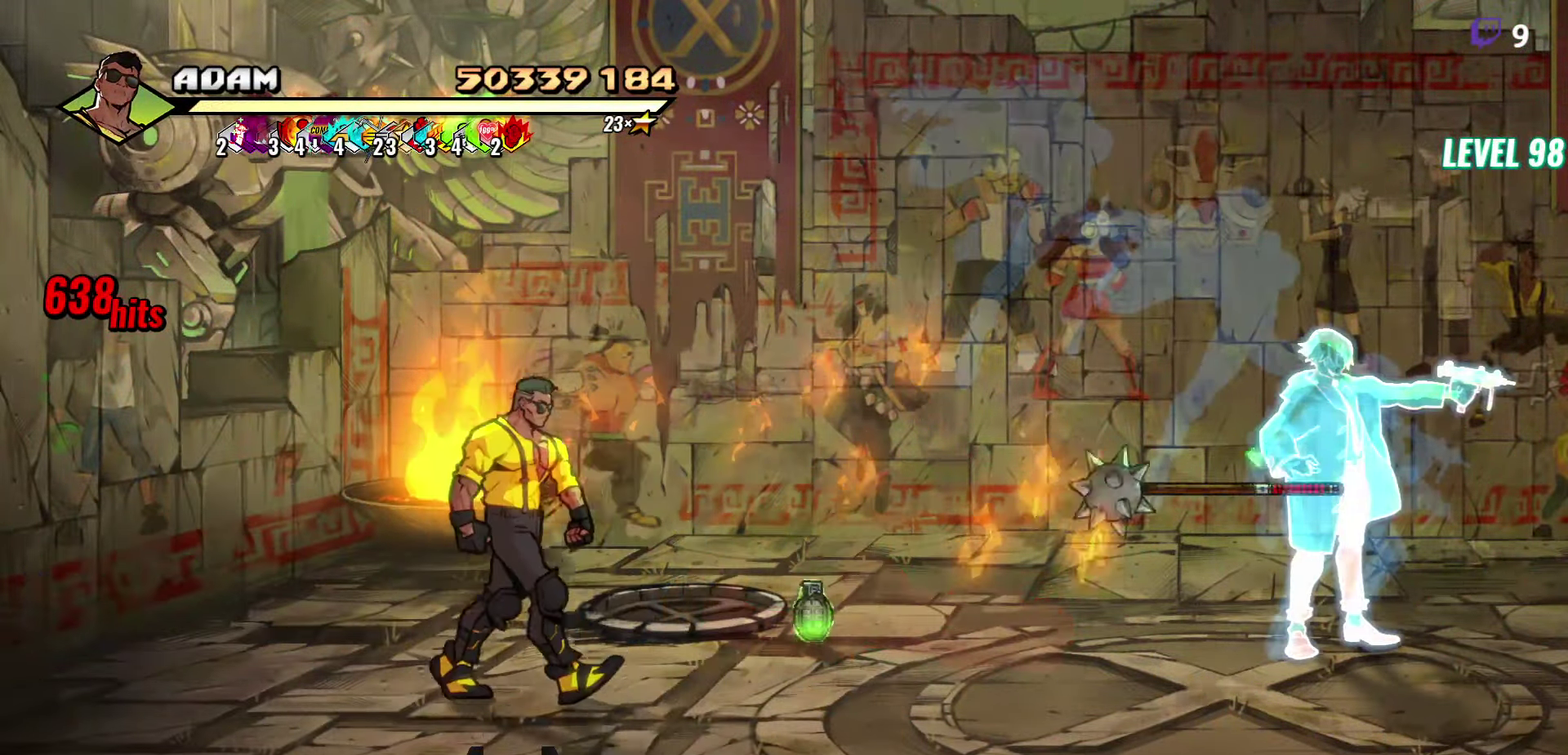
{"buttons": ["DPAD_RIGHT"], "events": [[167, "DPAD_UP", "down"], [484, "DPAD_UP", "up"]]}
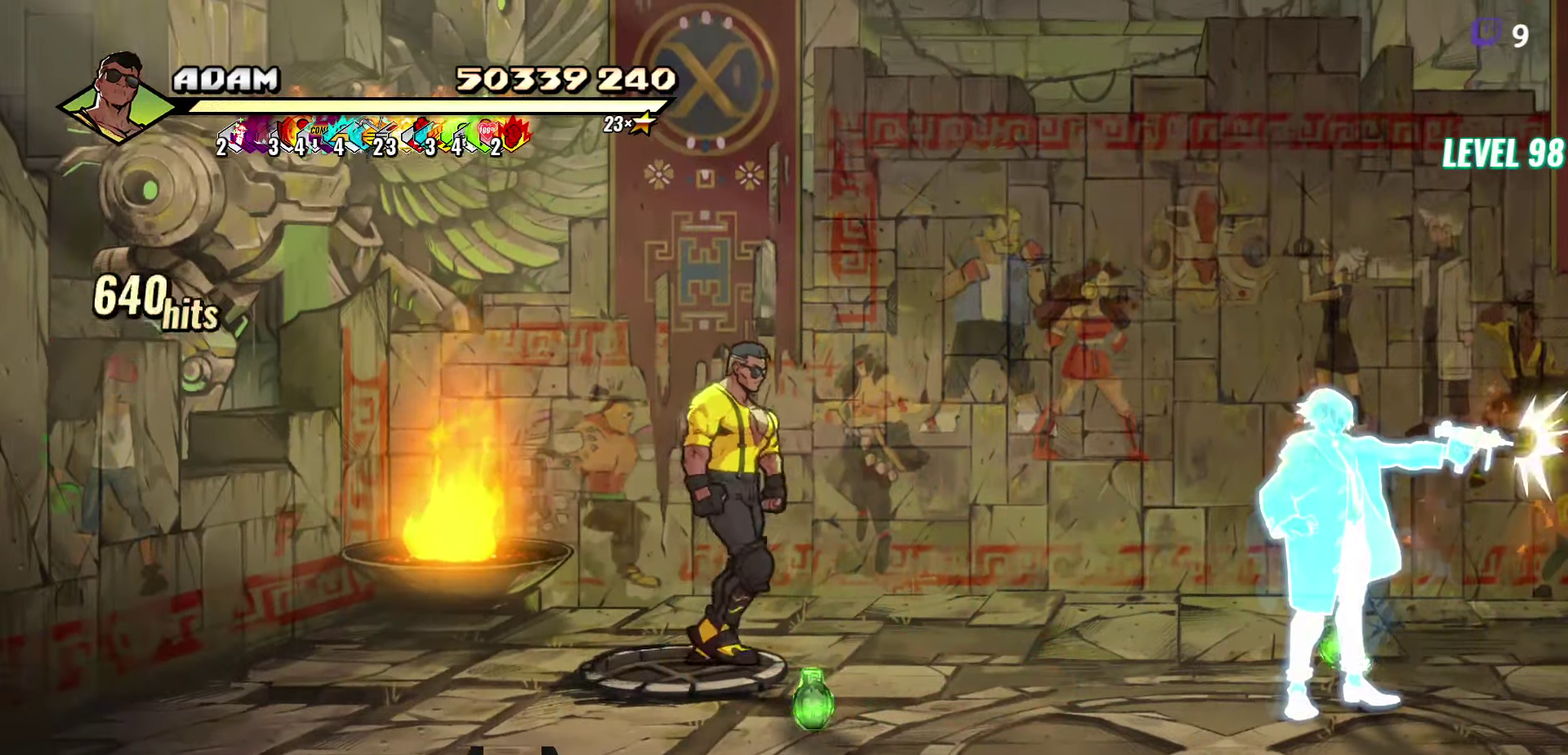
{"buttons": ["DPAD_DOWN", "DPAD_RIGHT"], "events": [[100, "DPAD_DOWN", "down"]]}
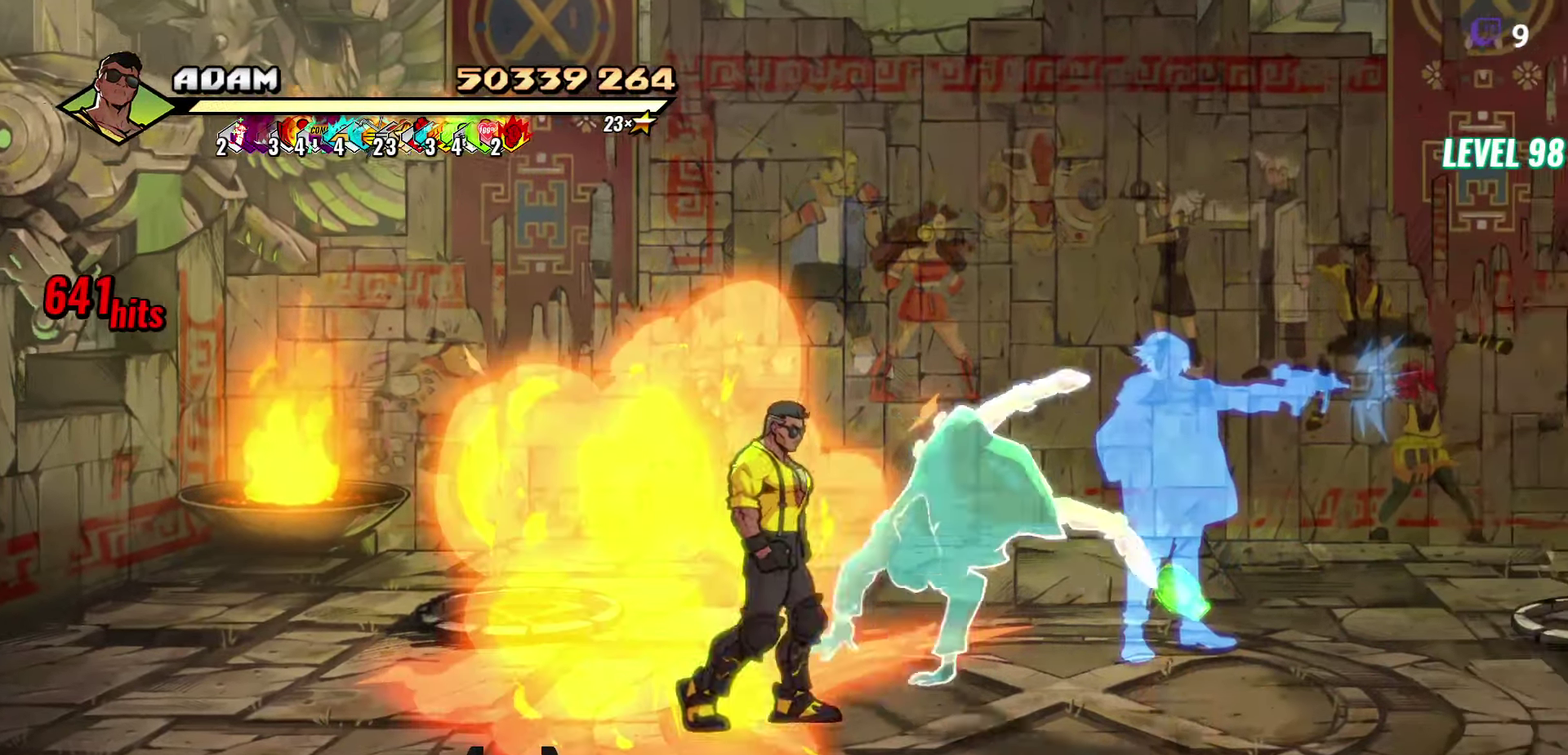
{"buttons": ["DPAD_RIGHT"], "events": [[384, "DPAD_DOWN", "up"]]}
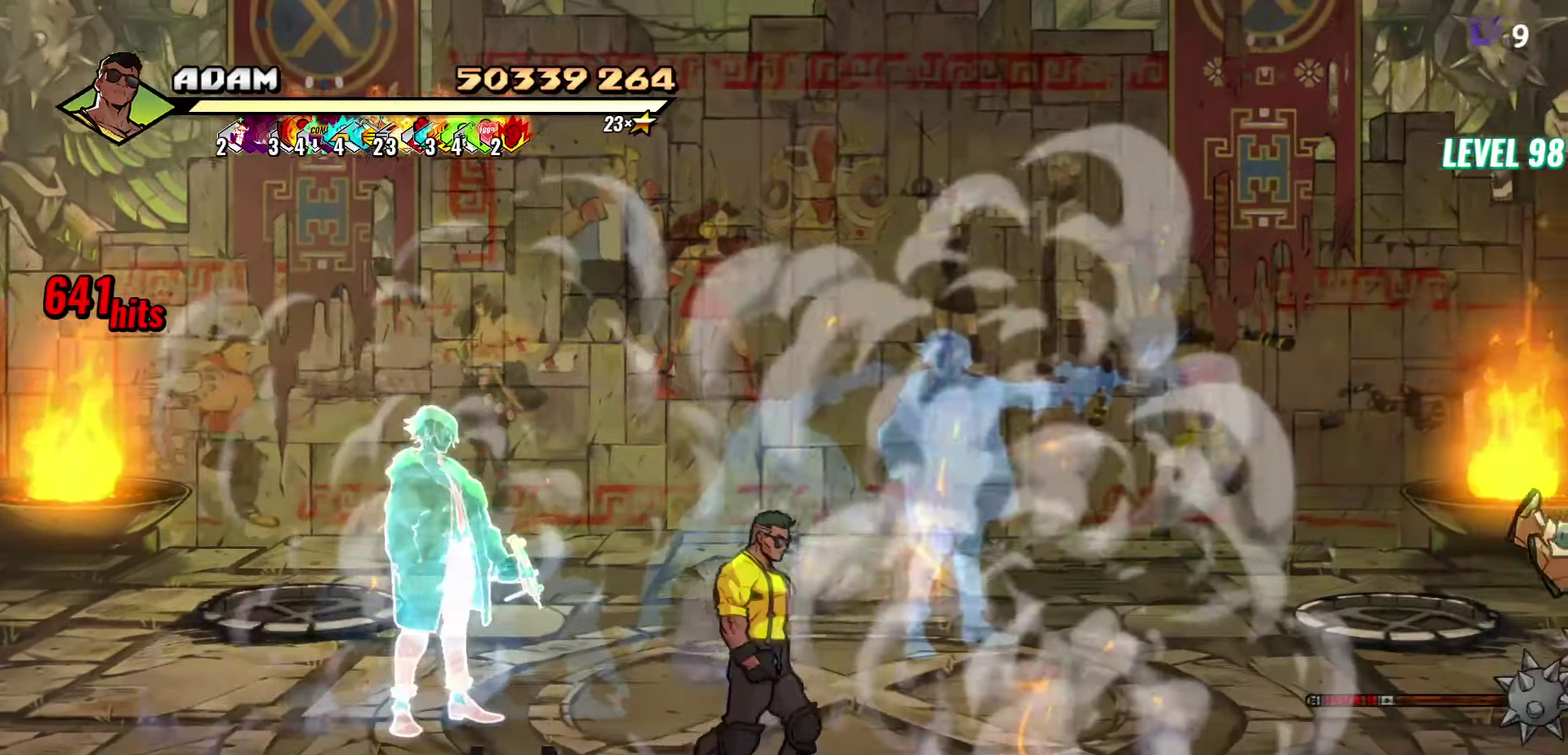
{"buttons": ["DPAD_UP", "DPAD_RIGHT"], "events": [[50, "DPAD_UP", "down"]]}
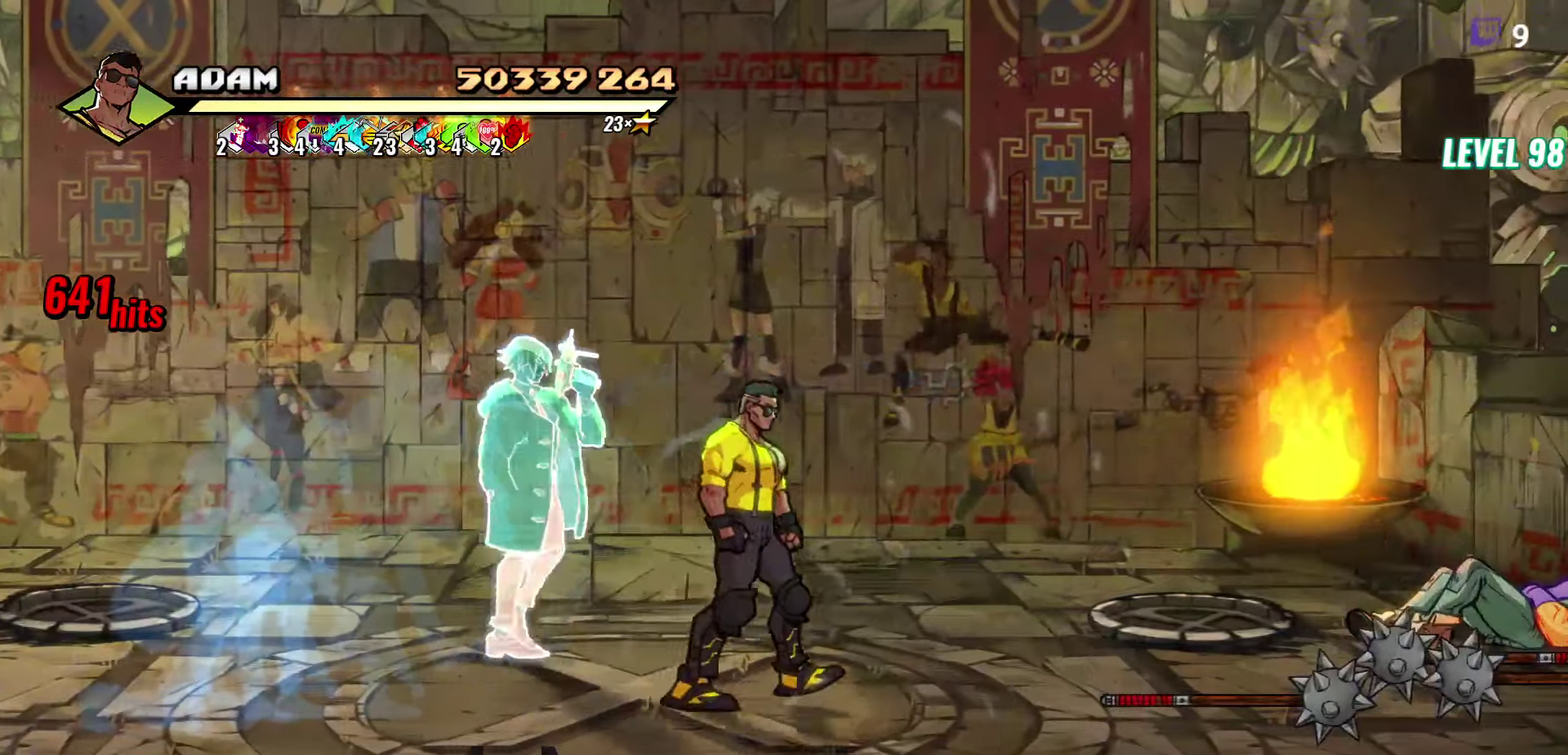
{"buttons": ["DPAD_RIGHT"], "events": [[100, "DPAD_UP", "up"]]}
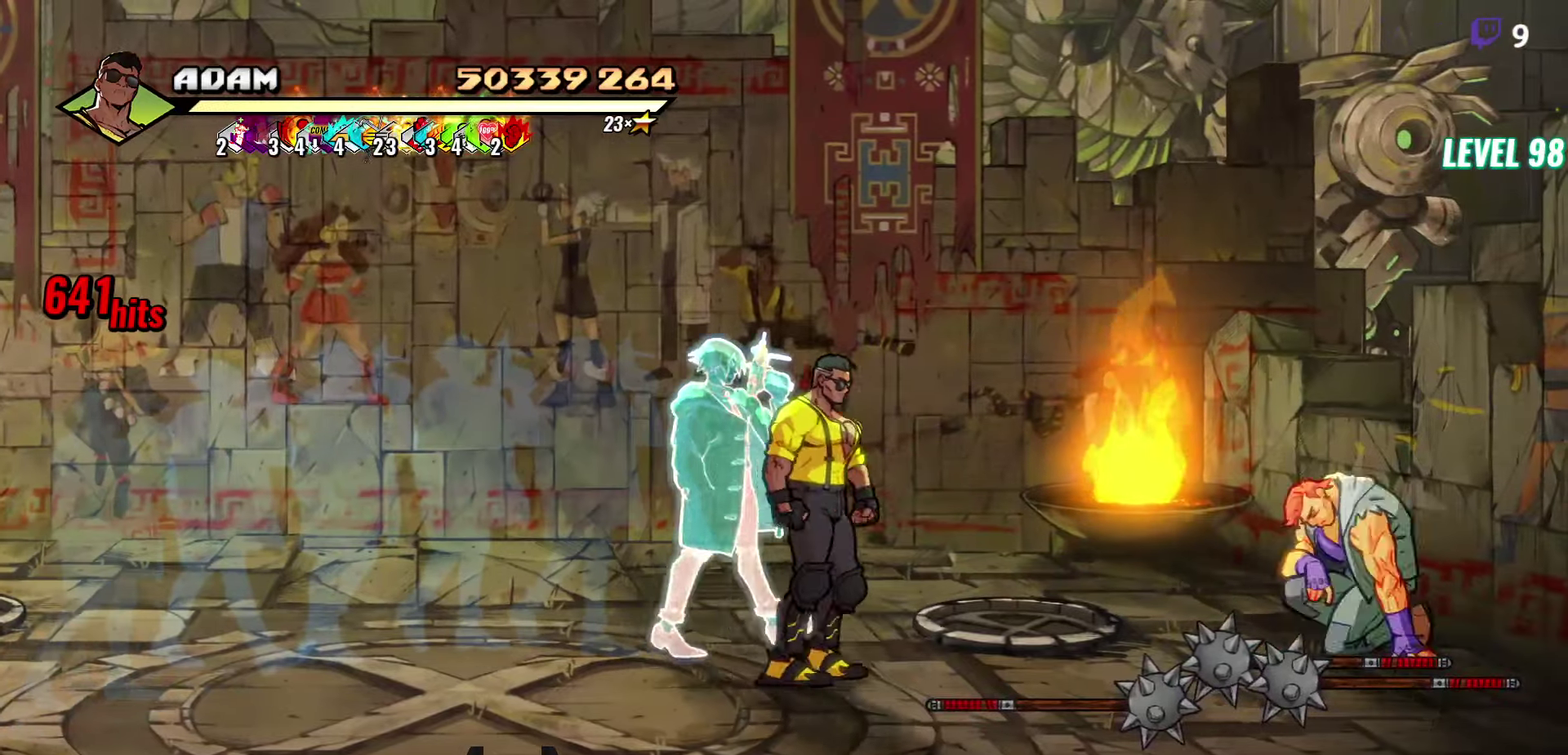
{"buttons": ["DPAD_RIGHT"], "events": [[283, "DPAD_DOWN", "down"], [416, "Y", "down"], [466, "DPAD_DOWN", "up"], [483, "Y", "up"]]}
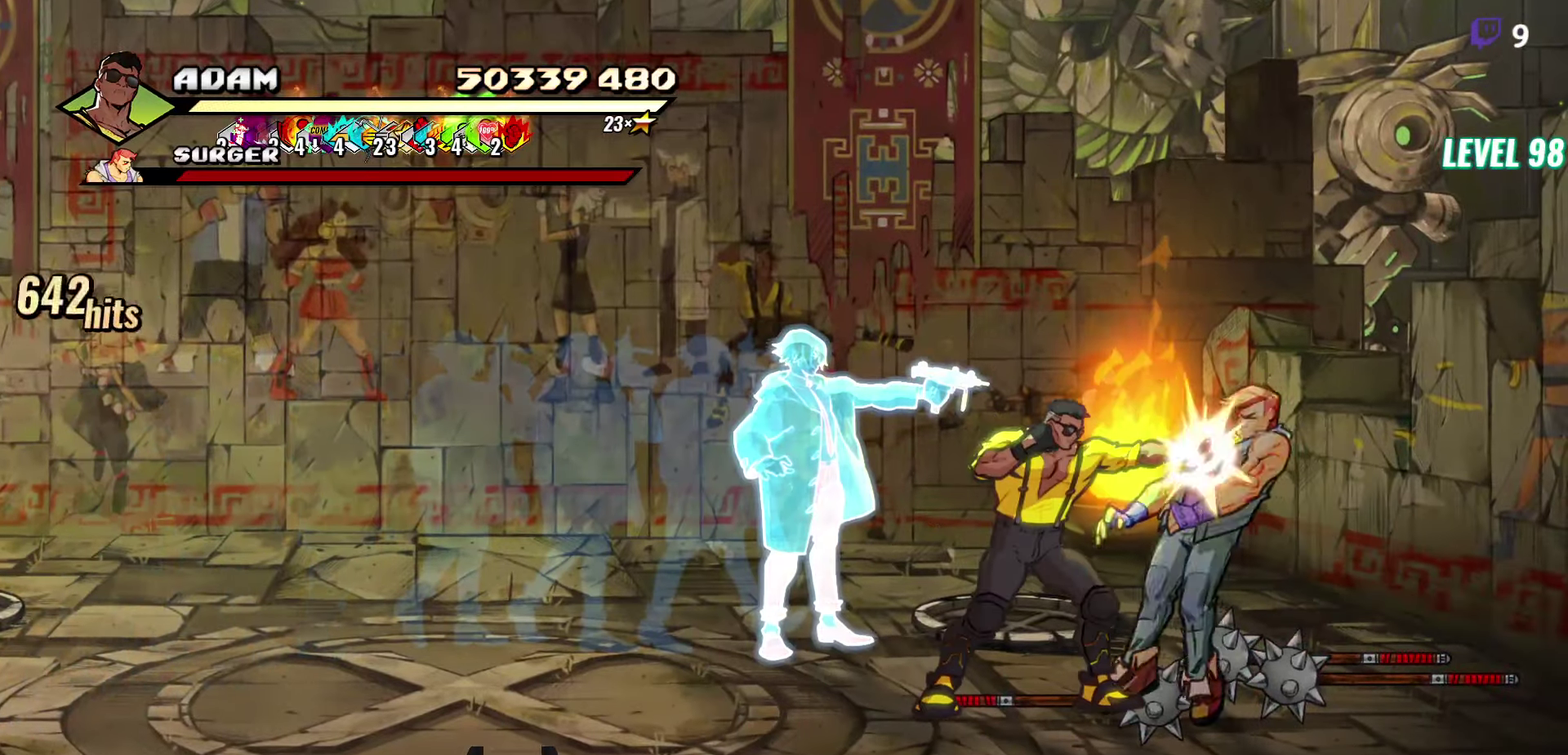
{"buttons": ["Y"], "events": [[33, "DPAD_RIGHT", "up"], [50, "Y", "down"], [116, "Y", "up"], [166, "Y", "down"], [250, "Y", "up"], [466, "Y", "down"]]}
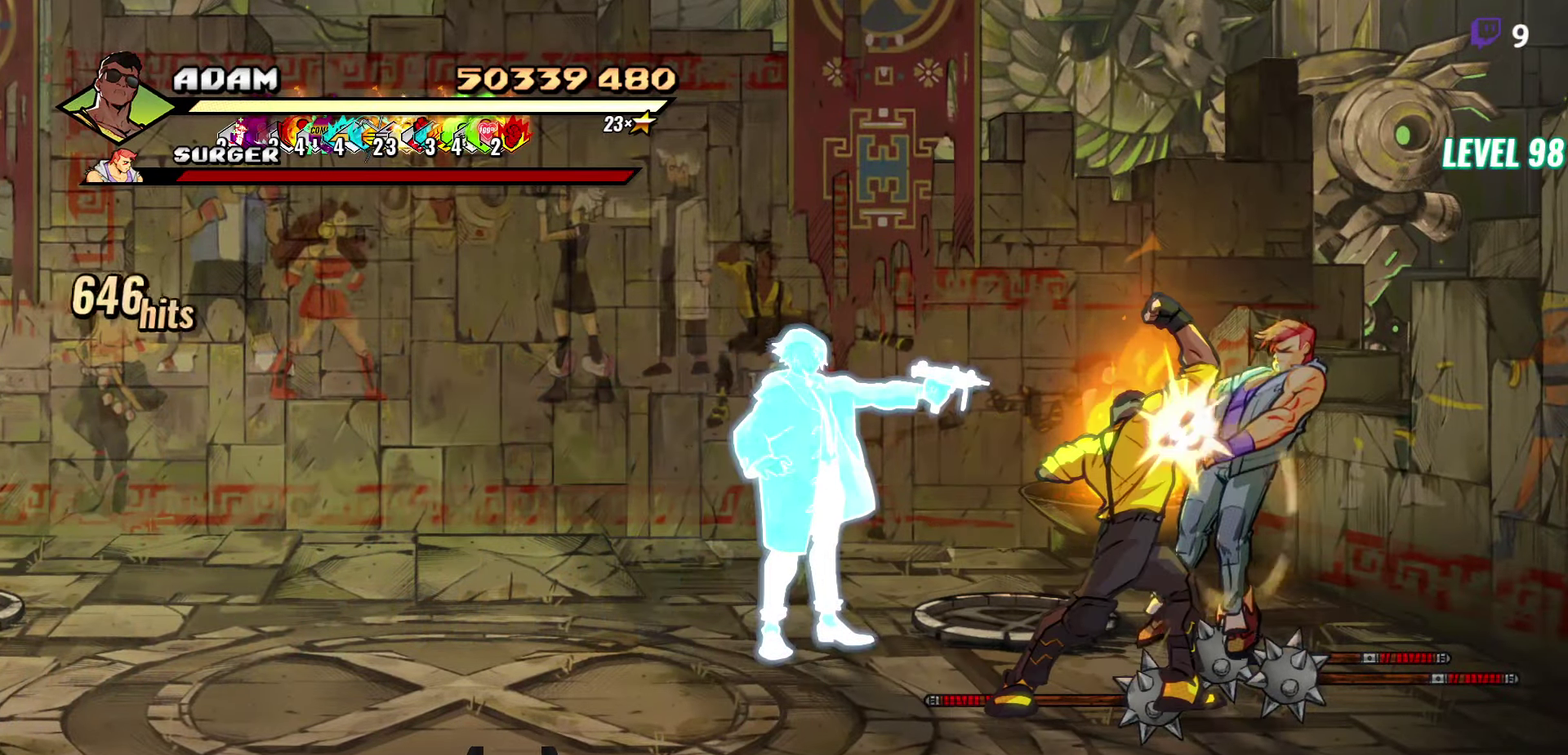
{"buttons": [], "events": [[50, "Y", "up"], [183, "DPAD_RIGHT", "down"], [233, "DPAD_RIGHT", "up"], [333, "DPAD_RIGHT", "down"], [400, "Y", "down"], [483, "DPAD_RIGHT", "up"], [483, "Y", "up"]]}
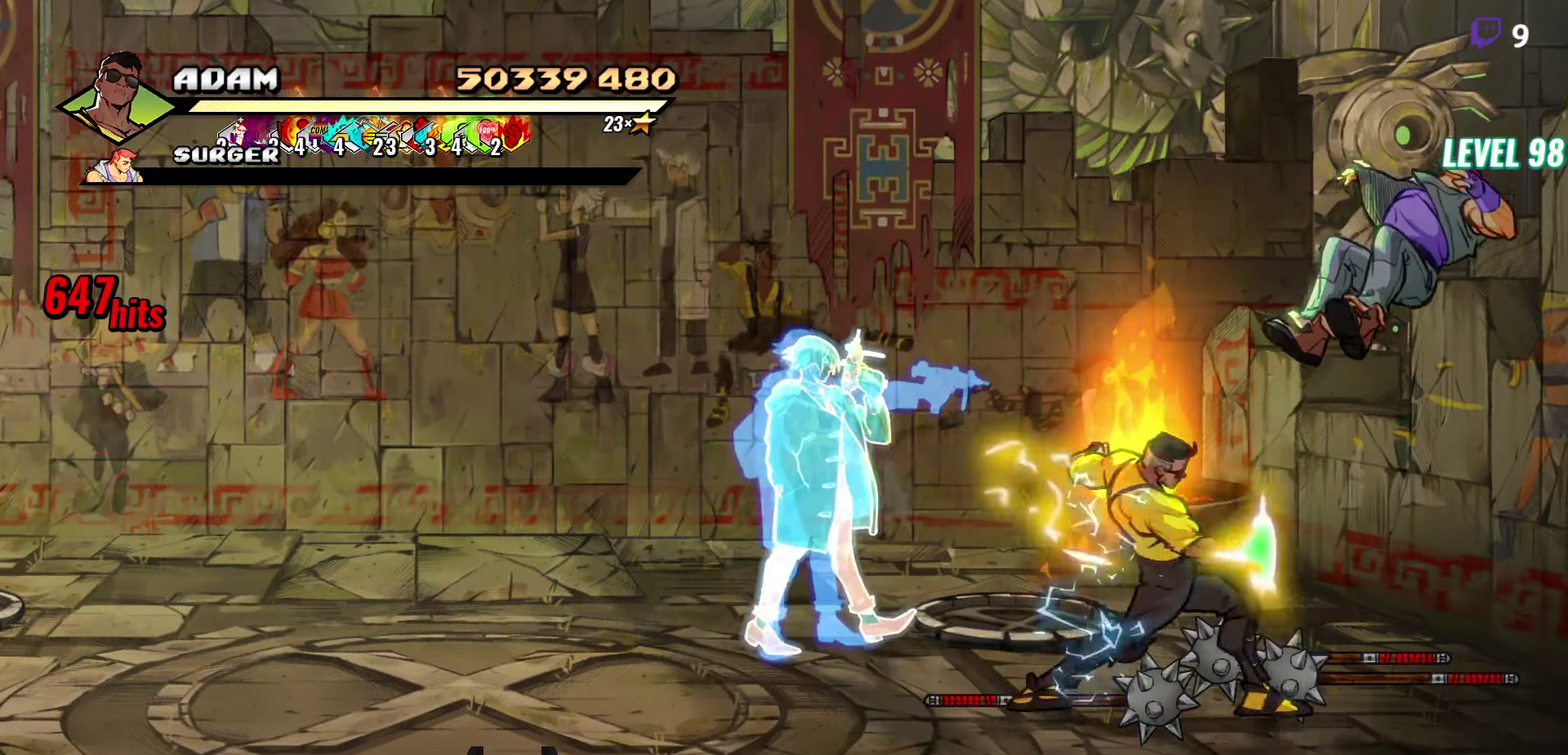
{"buttons": [], "events": []}
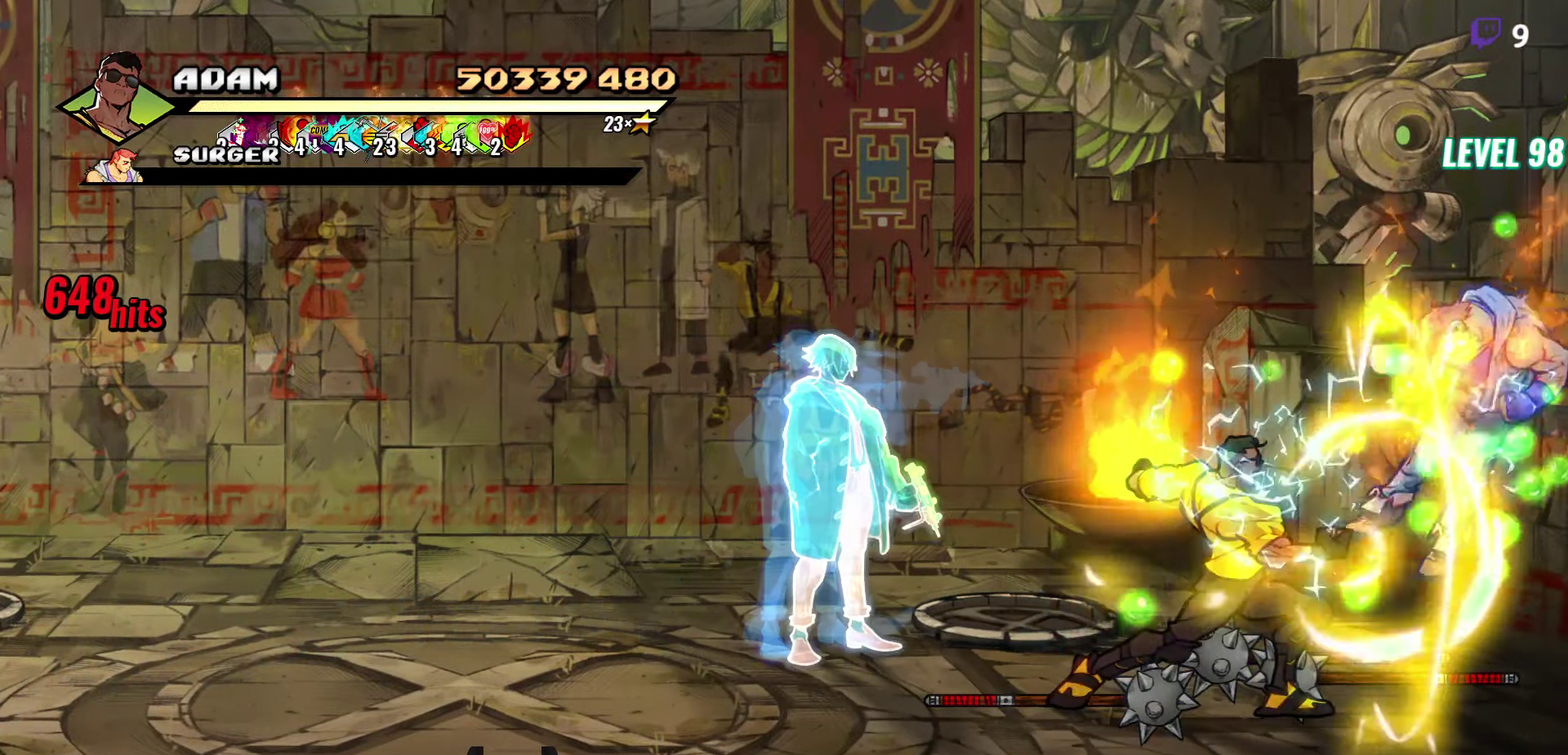
{"buttons": ["B"], "events": [[166, "DPAD_LEFT", "down"], [383, "DPAD_UP", "down"], [450, "DPAD_UP", "up"], [466, "B", "down"], [483, "DPAD_LEFT", "up"]]}
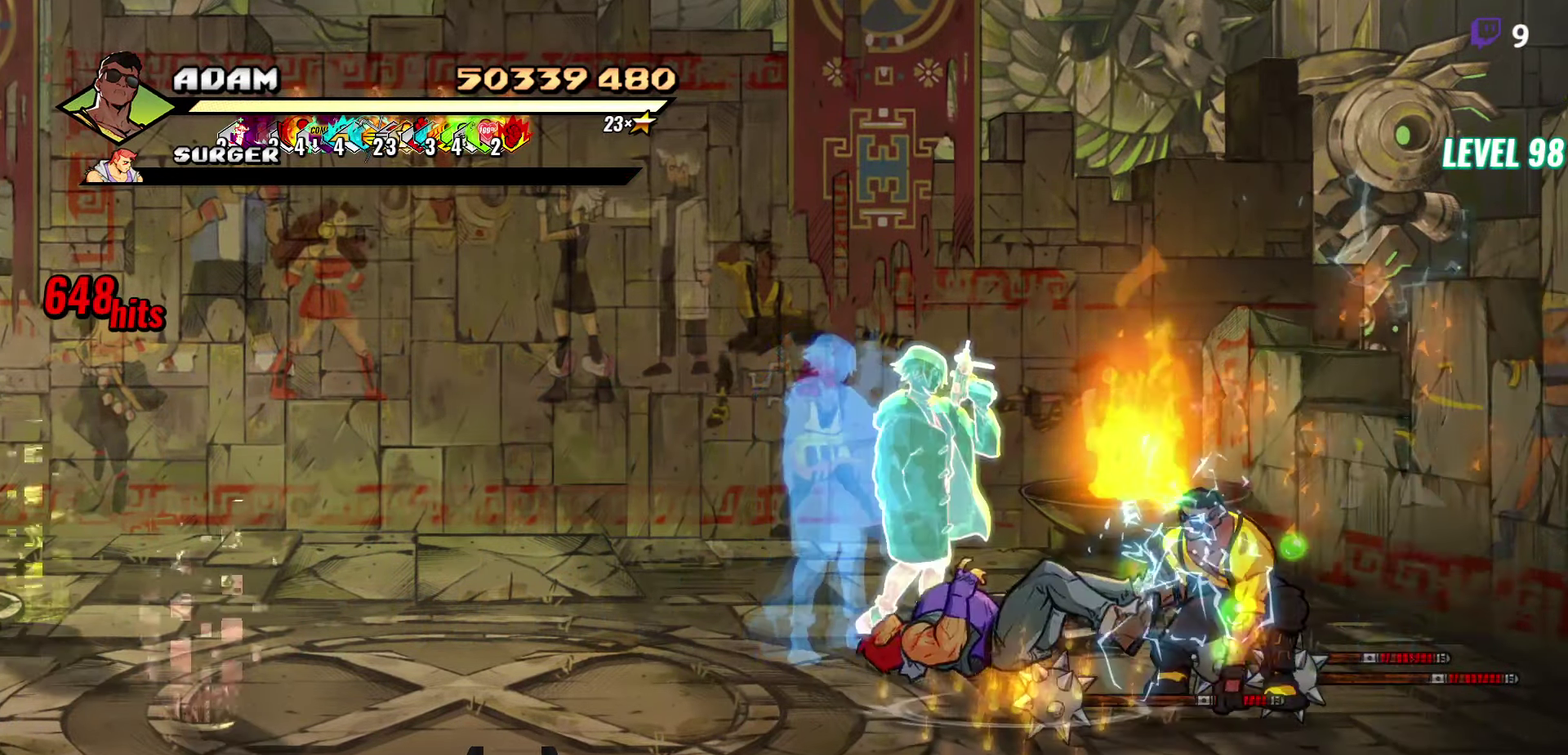
{"buttons": ["DPAD_DOWN"], "events": [[100, "B", "up"], [500, "DPAD_DOWN", "down"]]}
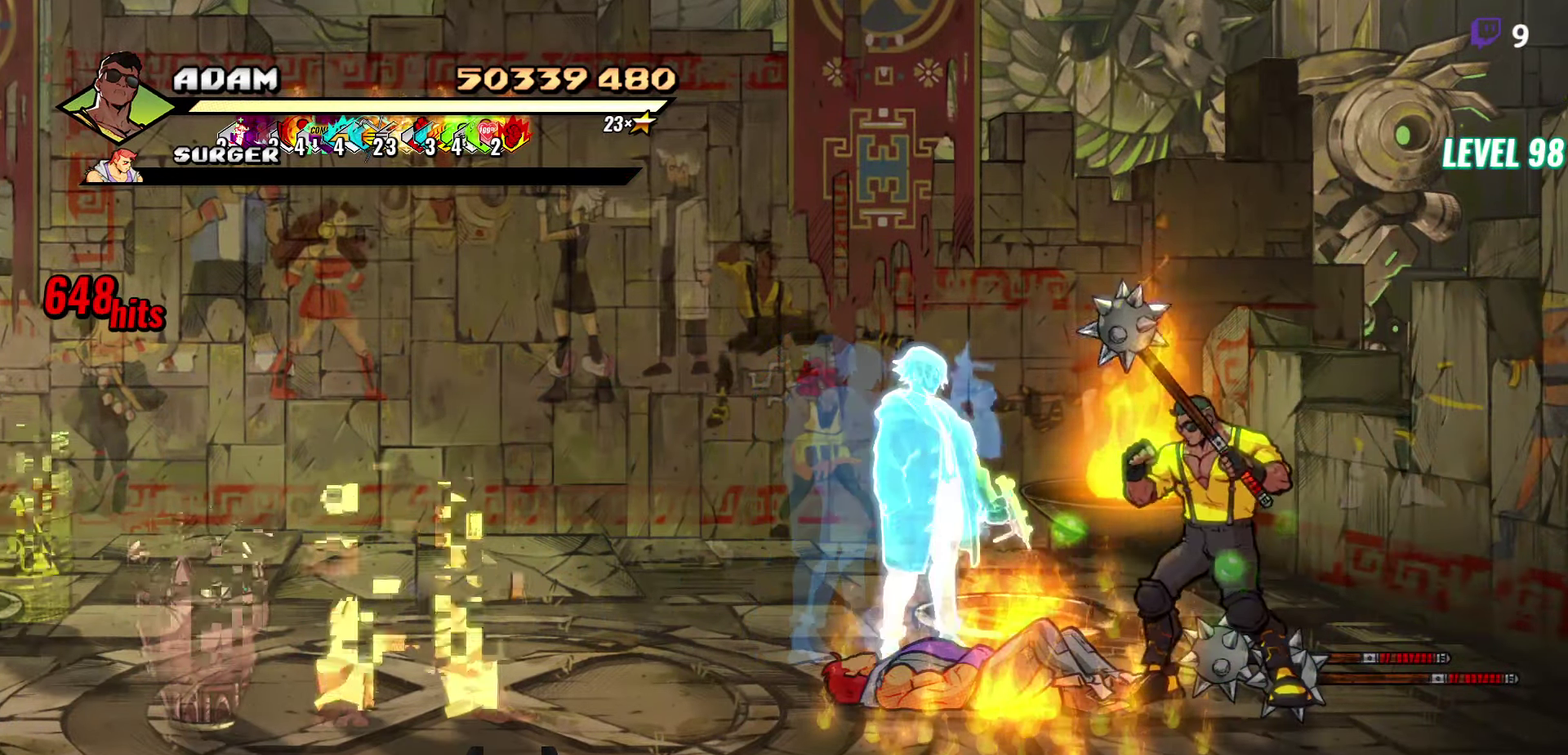
{"buttons": ["DPAD_RIGHT"], "events": [[16, "DPAD_LEFT", "down"], [83, "B", "down"], [116, "DPAD_DOWN", "up"], [150, "DPAD_LEFT", "up"], [200, "B", "up"], [366, "DPAD_RIGHT", "down"]]}
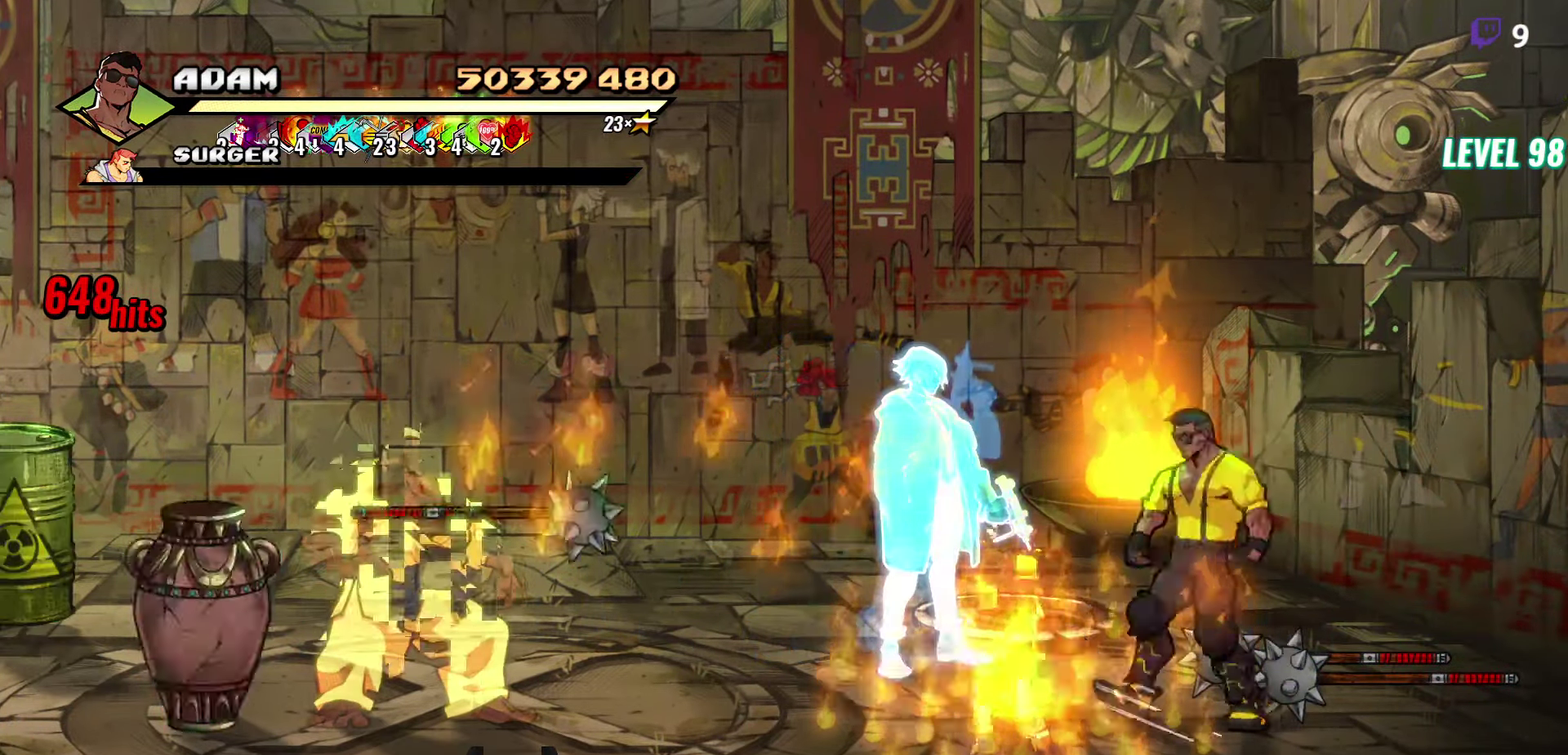
{"buttons": ["DPAD_DOWN"], "events": [[16, "DPAD_UP", "down"], [250, "B", "down"], [250, "DPAD_UP", "up"], [366, "B", "up"], [400, "DPAD_DOWN", "down"], [416, "DPAD_RIGHT", "up"]]}
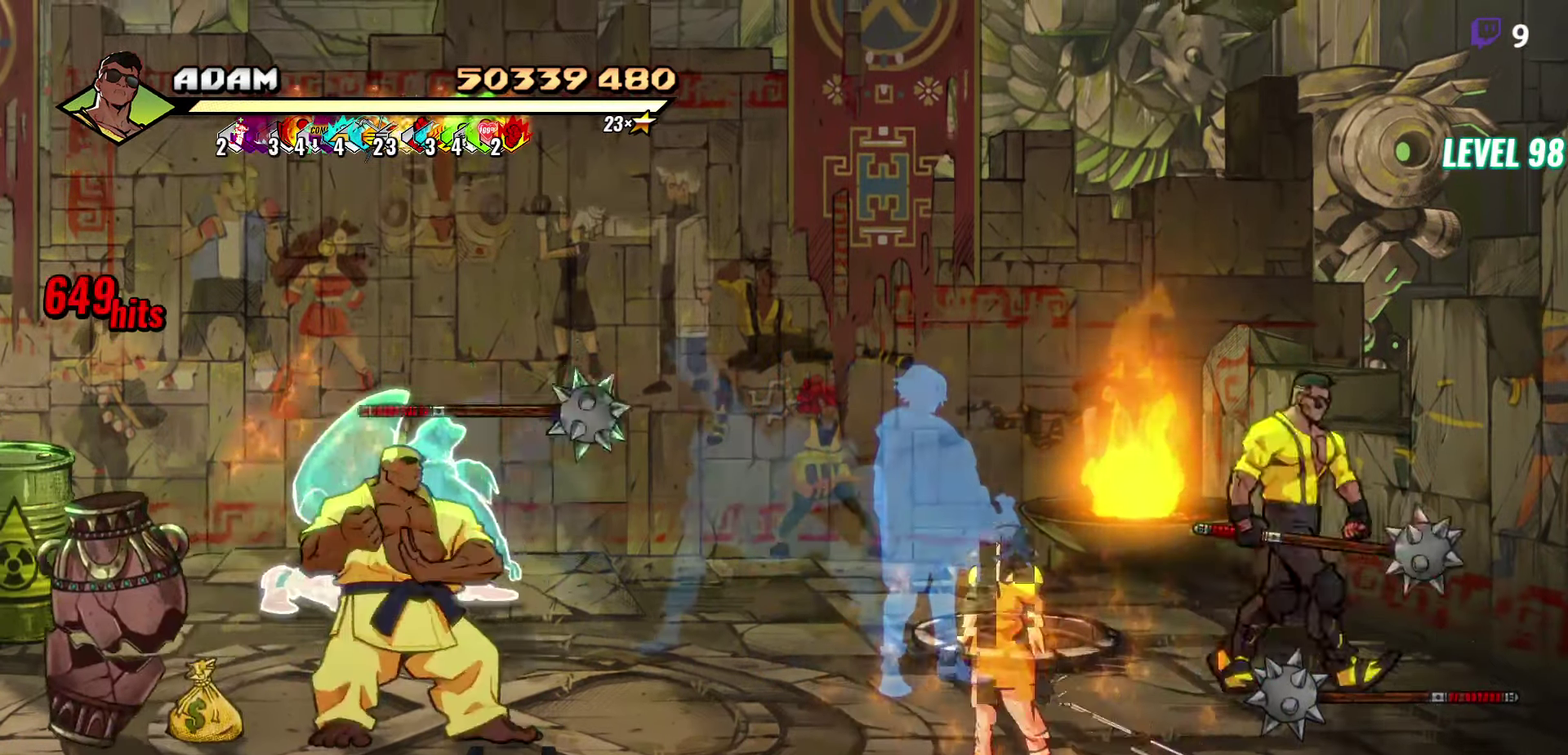
{"buttons": [], "events": [[16, "DPAD_LEFT", "down"], [283, "Y", "down"], [350, "Y", "up"], [366, "DPAD_LEFT", "up"], [383, "DPAD_DOWN", "up"], [416, "Y", "down"], [500, "Y", "up"]]}
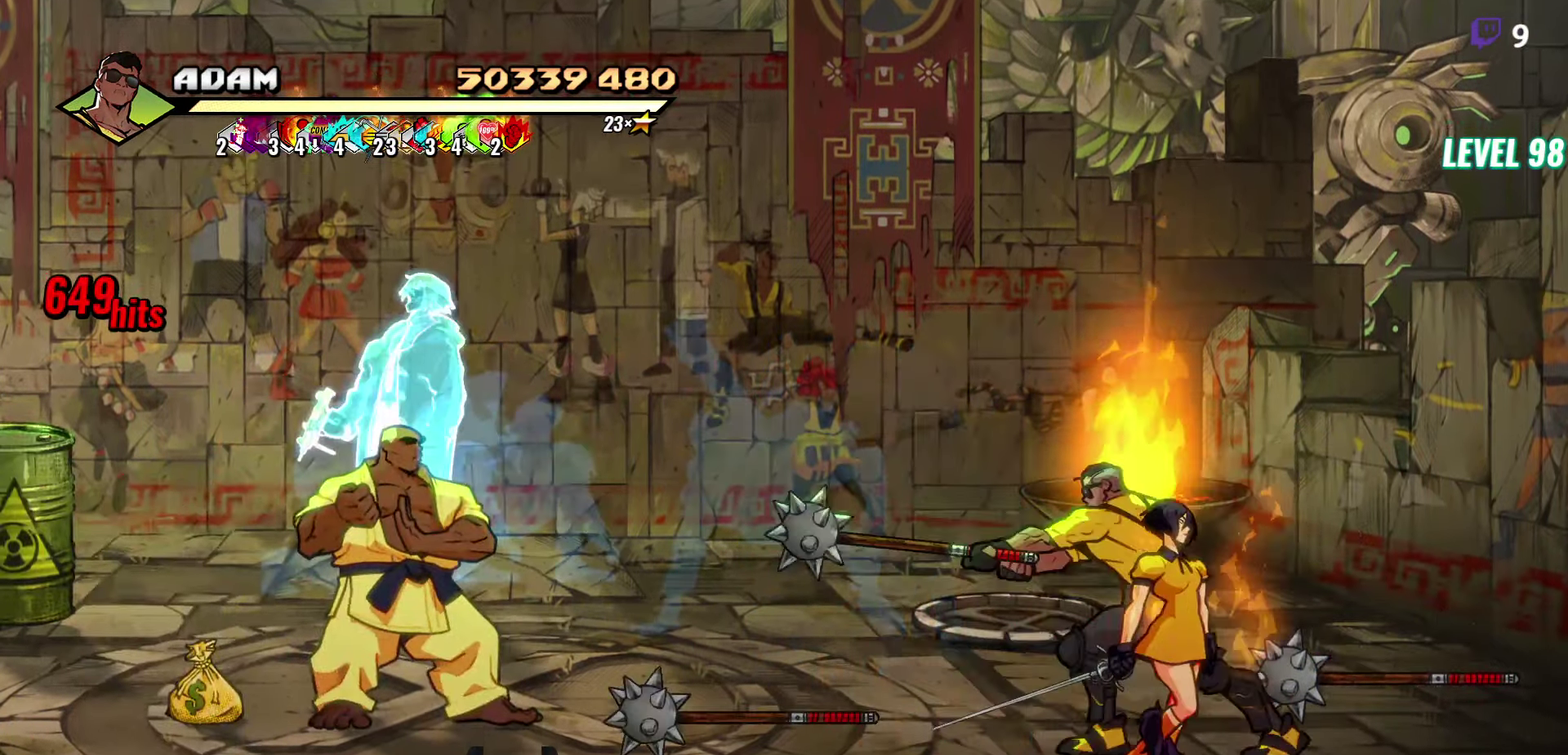
{"buttons": ["DPAD_UP", "DPAD_RIGHT"], "events": [[183, "DPAD_RIGHT", "down"], [300, "DPAD_UP", "down"]]}
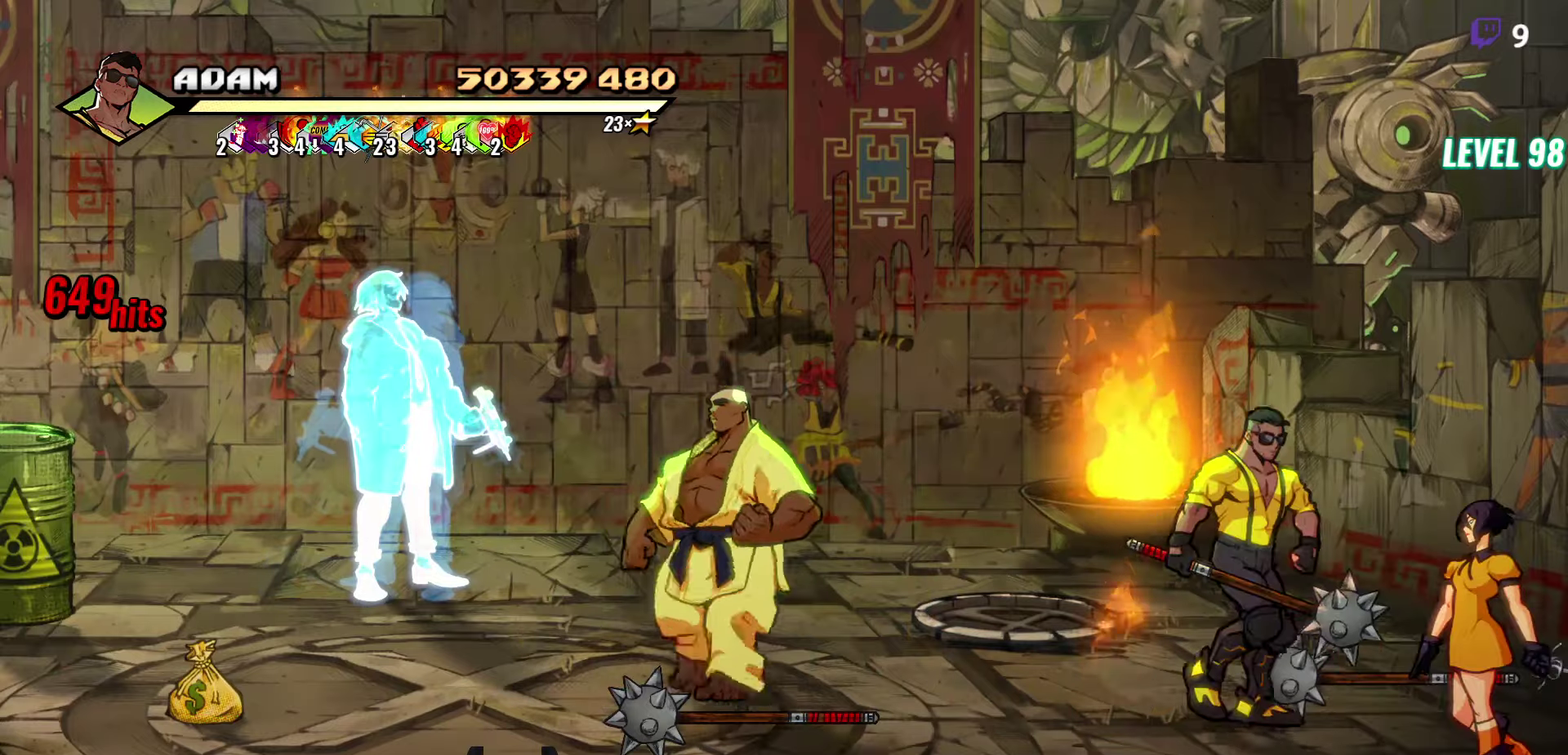
{"buttons": ["DPAD_DOWN"], "events": [[100, "DPAD_UP", "up"], [200, "DPAD_DOWN", "down"], [300, "DPAD_RIGHT", "up"], [350, "DPAD_LEFT", "down"], [500, "DPAD_LEFT", "up"]]}
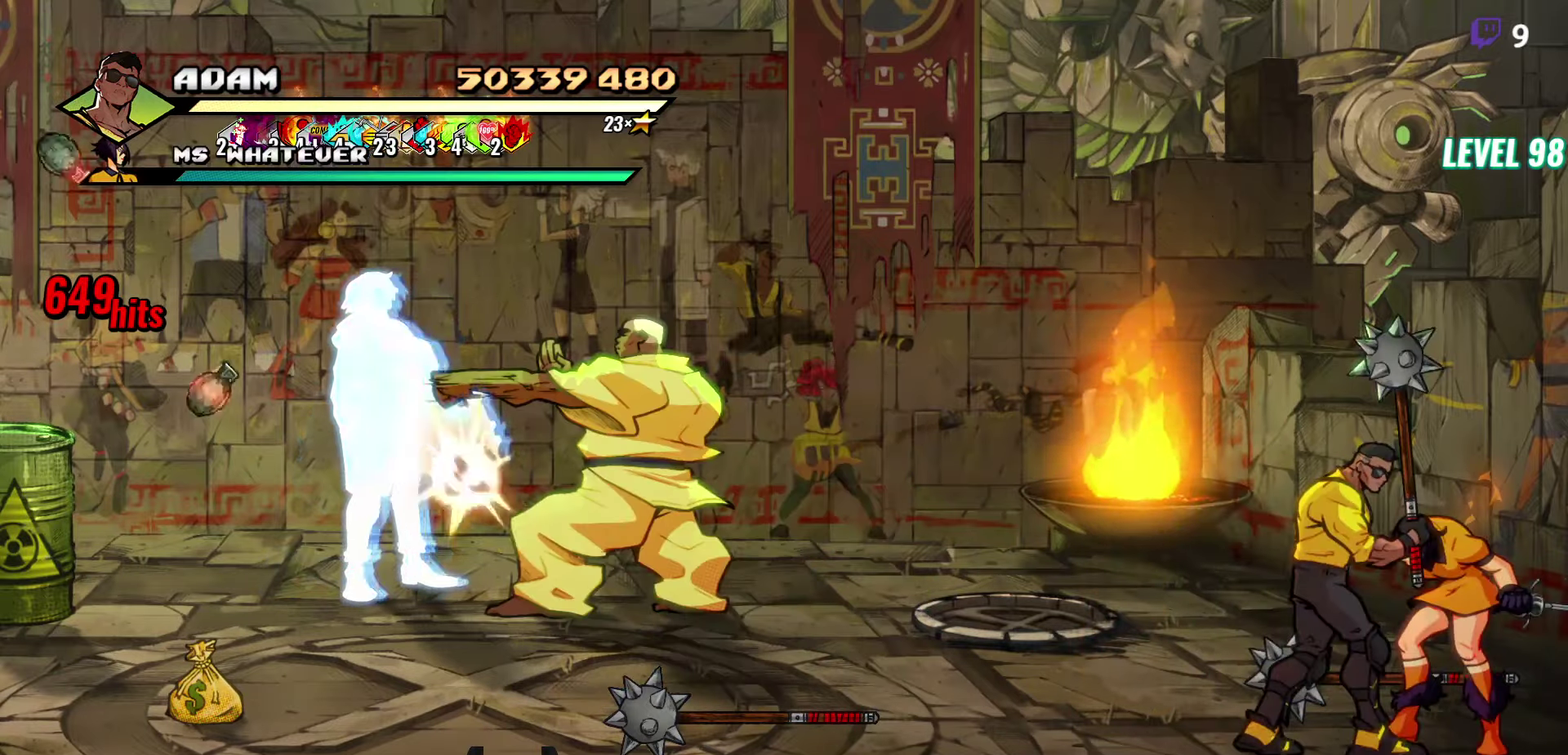
{"buttons": ["DPAD_RIGHT"], "events": [[17, "DPAD_DOWN", "up"], [267, "DPAD_RIGHT", "down"], [433, "Y", "down"], [483, "Y", "up"]]}
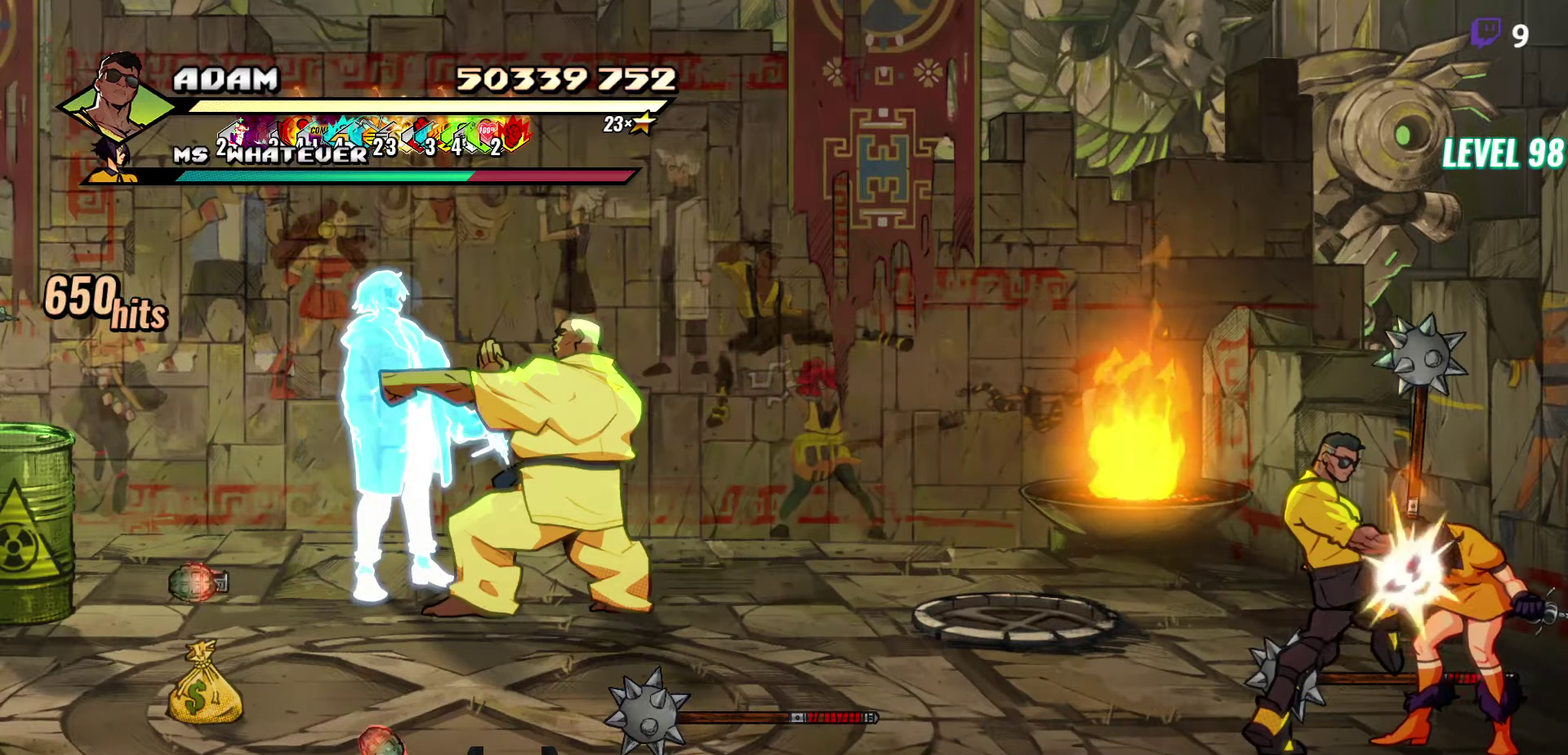
{"buttons": [], "events": [[233, "DPAD_RIGHT", "up"], [267, "DPAD_LEFT", "down"], [300, "Y", "down"], [400, "DPAD_LEFT", "up"], [400, "Y", "up"]]}
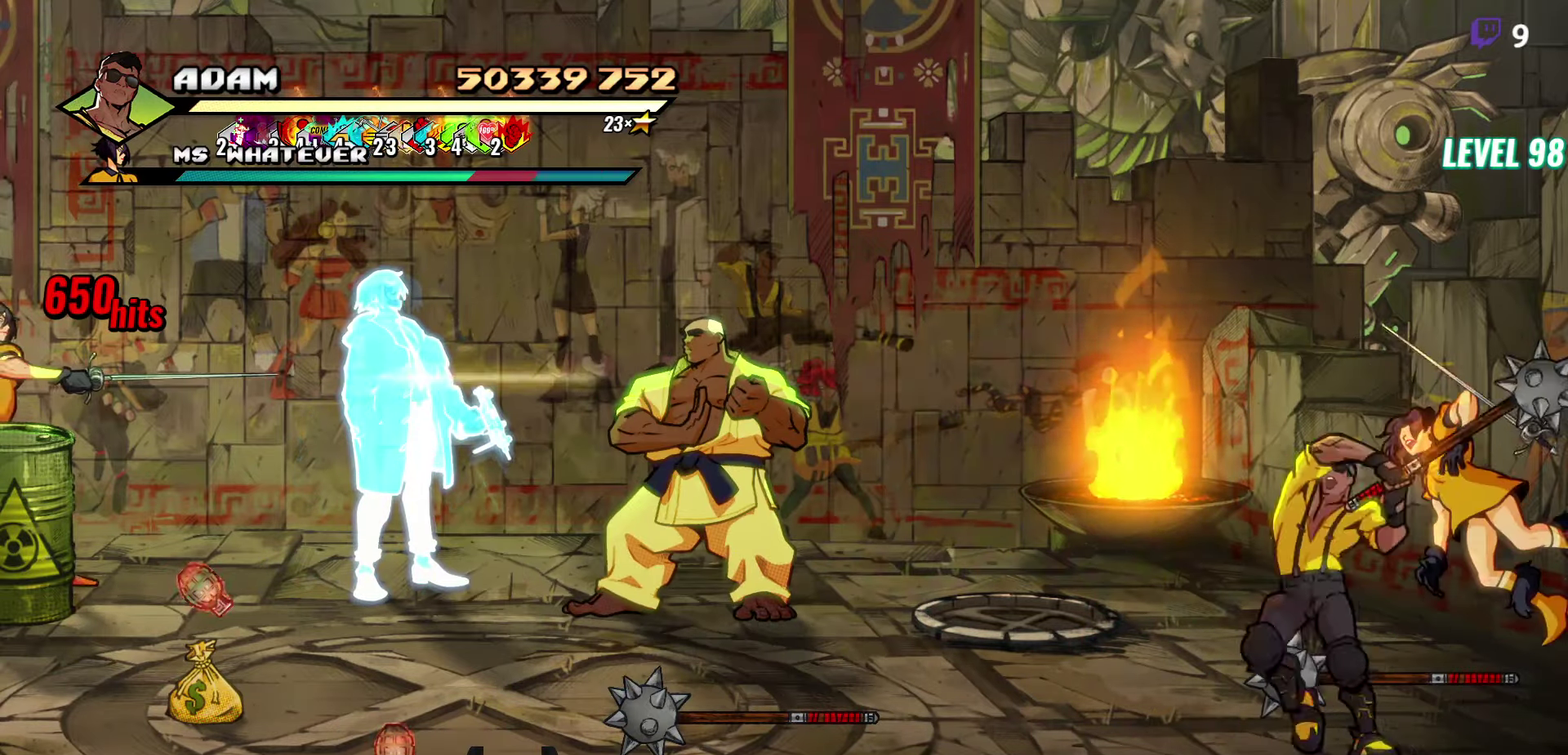
{"buttons": ["DPAD_LEFT"], "events": [[67, "DPAD_LEFT", "down"], [317, "L1", "down"], [417, "L1", "up"]]}
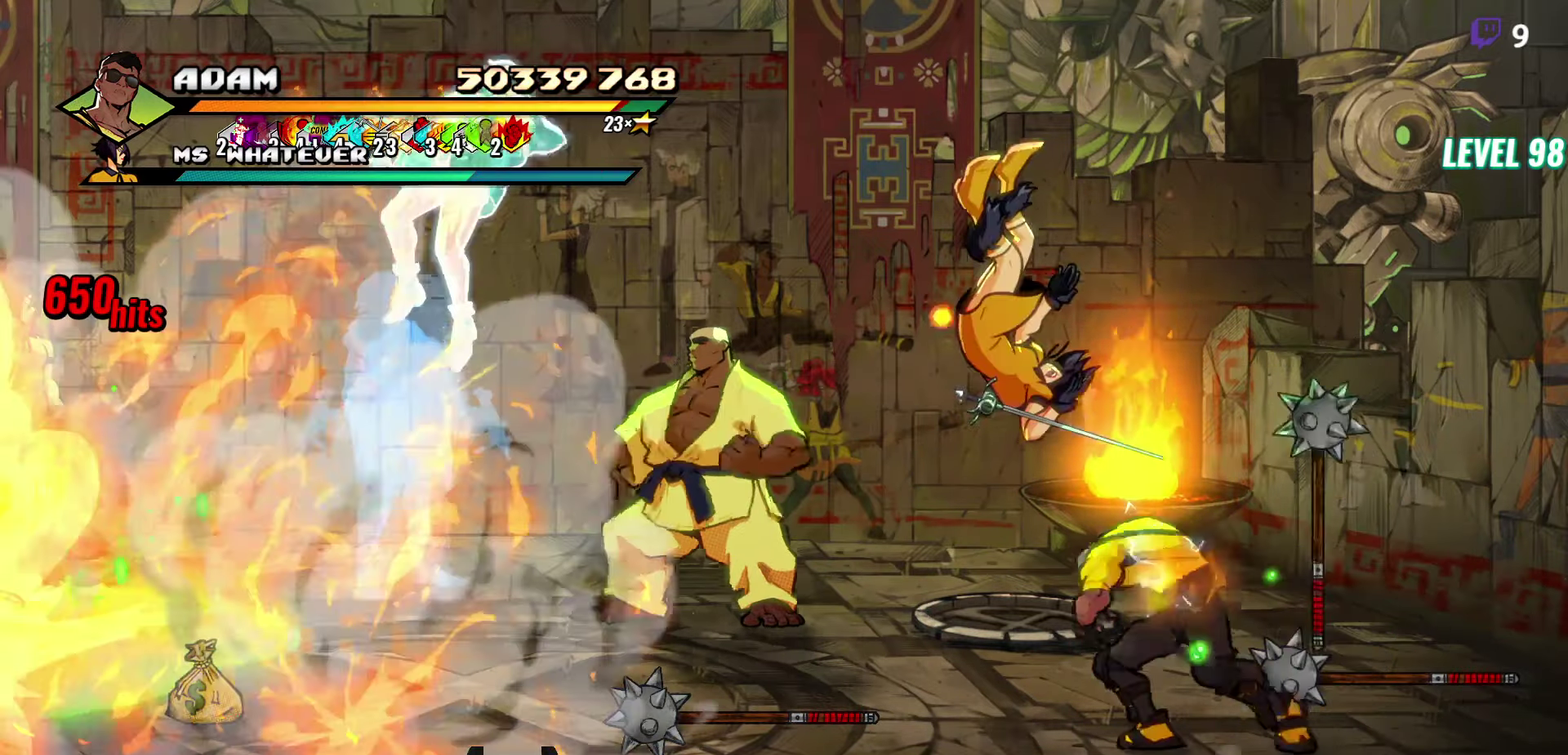
{"buttons": ["L1", "DPAD_LEFT"], "events": [[300, "A", "down"], [367, "A", "up"], [433, "L1", "down"]]}